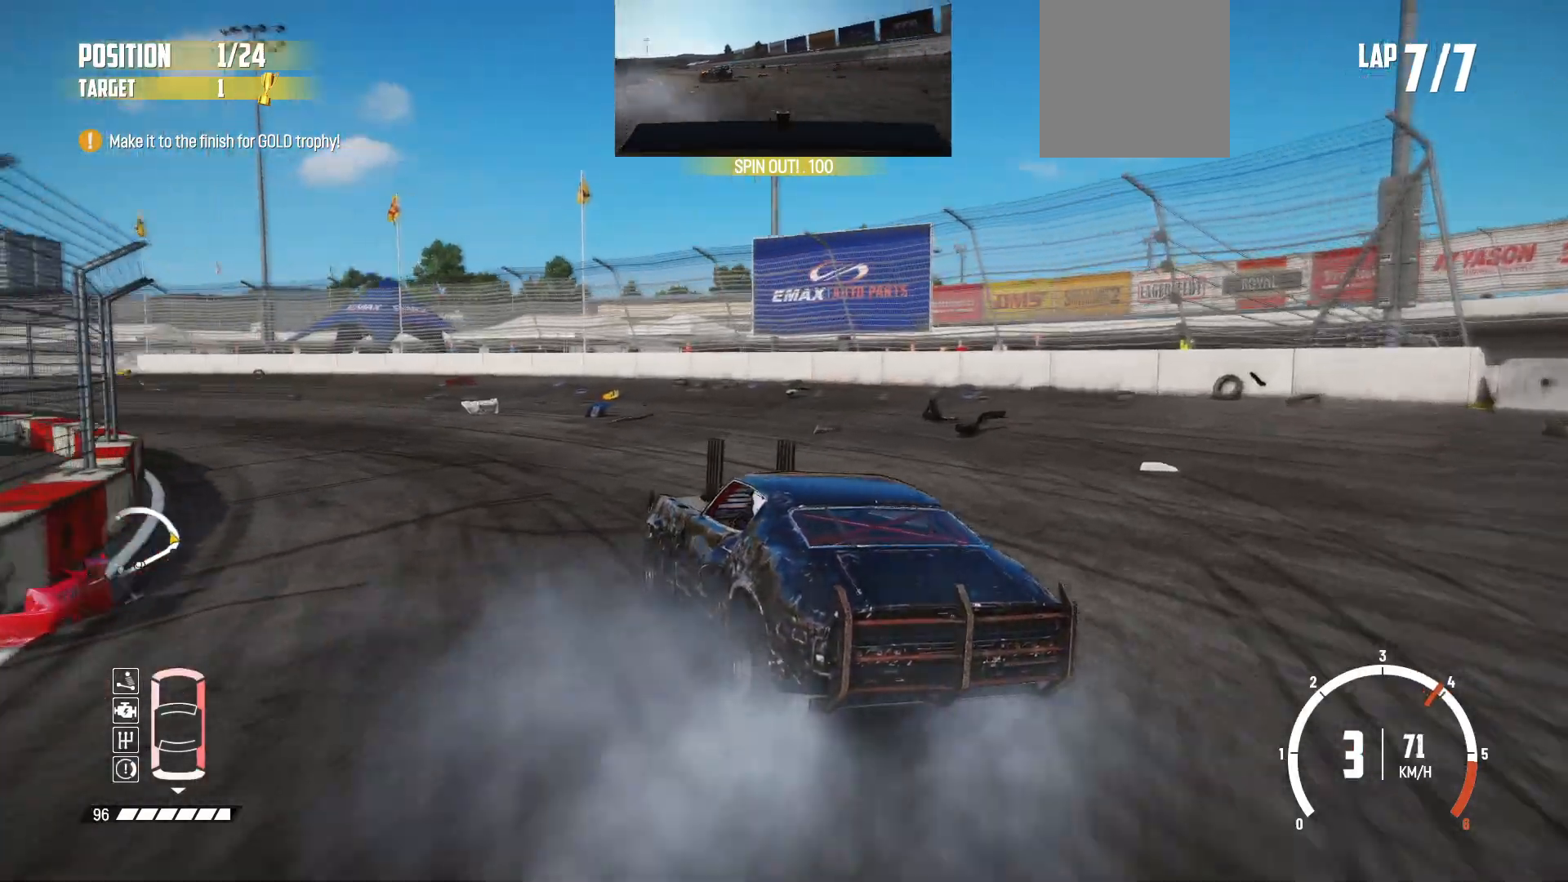
Gameplay with a controller (Xbox layout); each line is a JSON object with the inputs held at the frame after it. "events" lists button and stick changes between this image and that frame as [ms after this image, input, new state], when the widget could be followed in between. Not read: right_stick.
{"buttons": ["R2"], "left_stick": "center", "events": []}
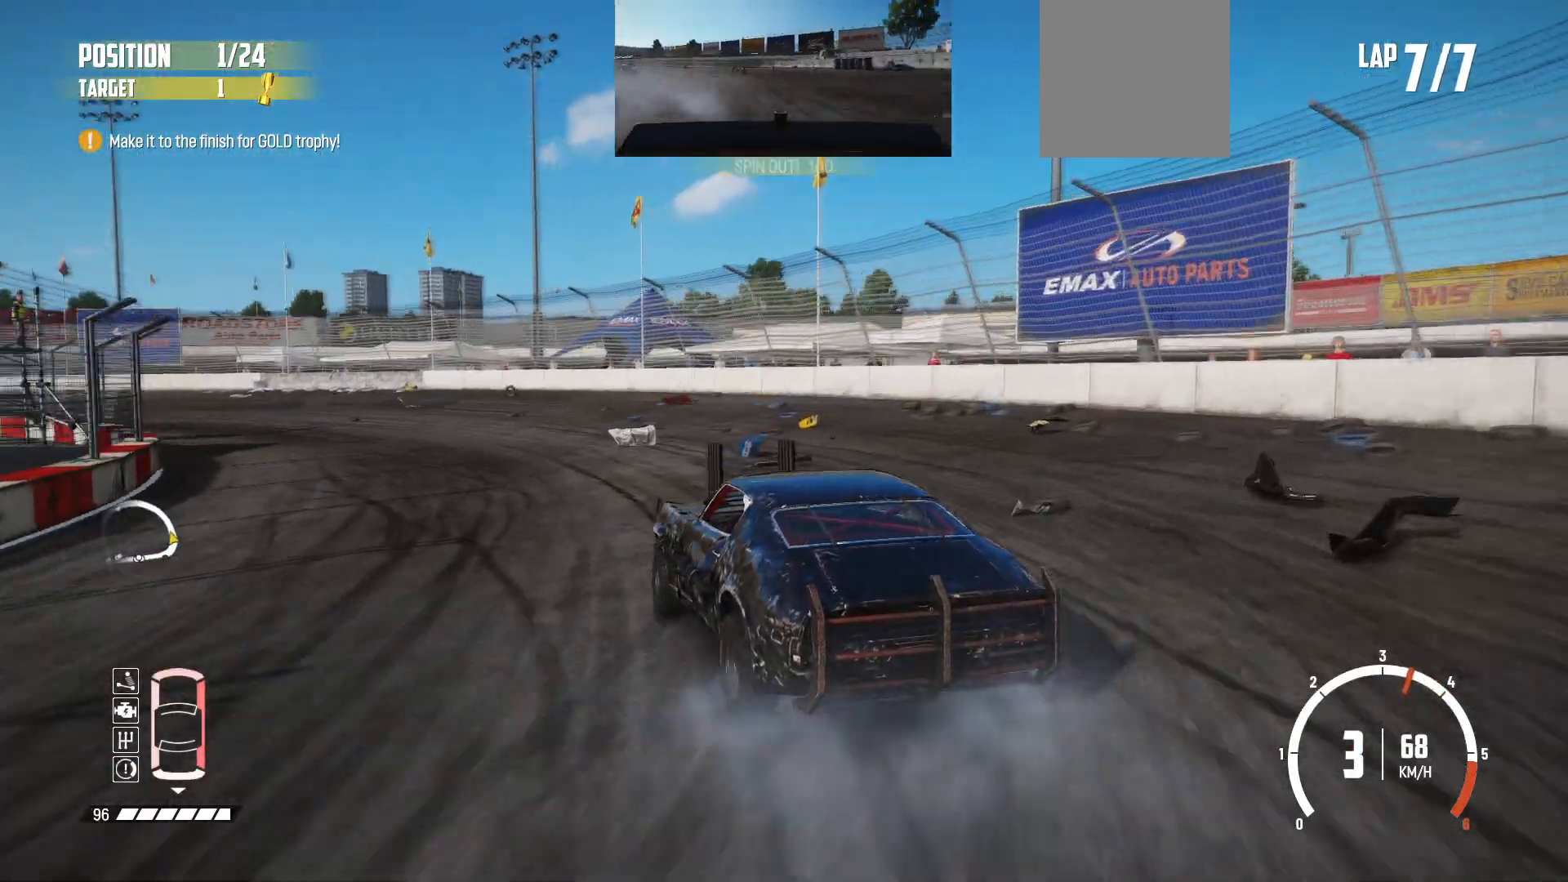
{"buttons": ["R2"], "left_stick": "center", "events": [[233, "L1", "down"], [350, "L1", "up"]]}
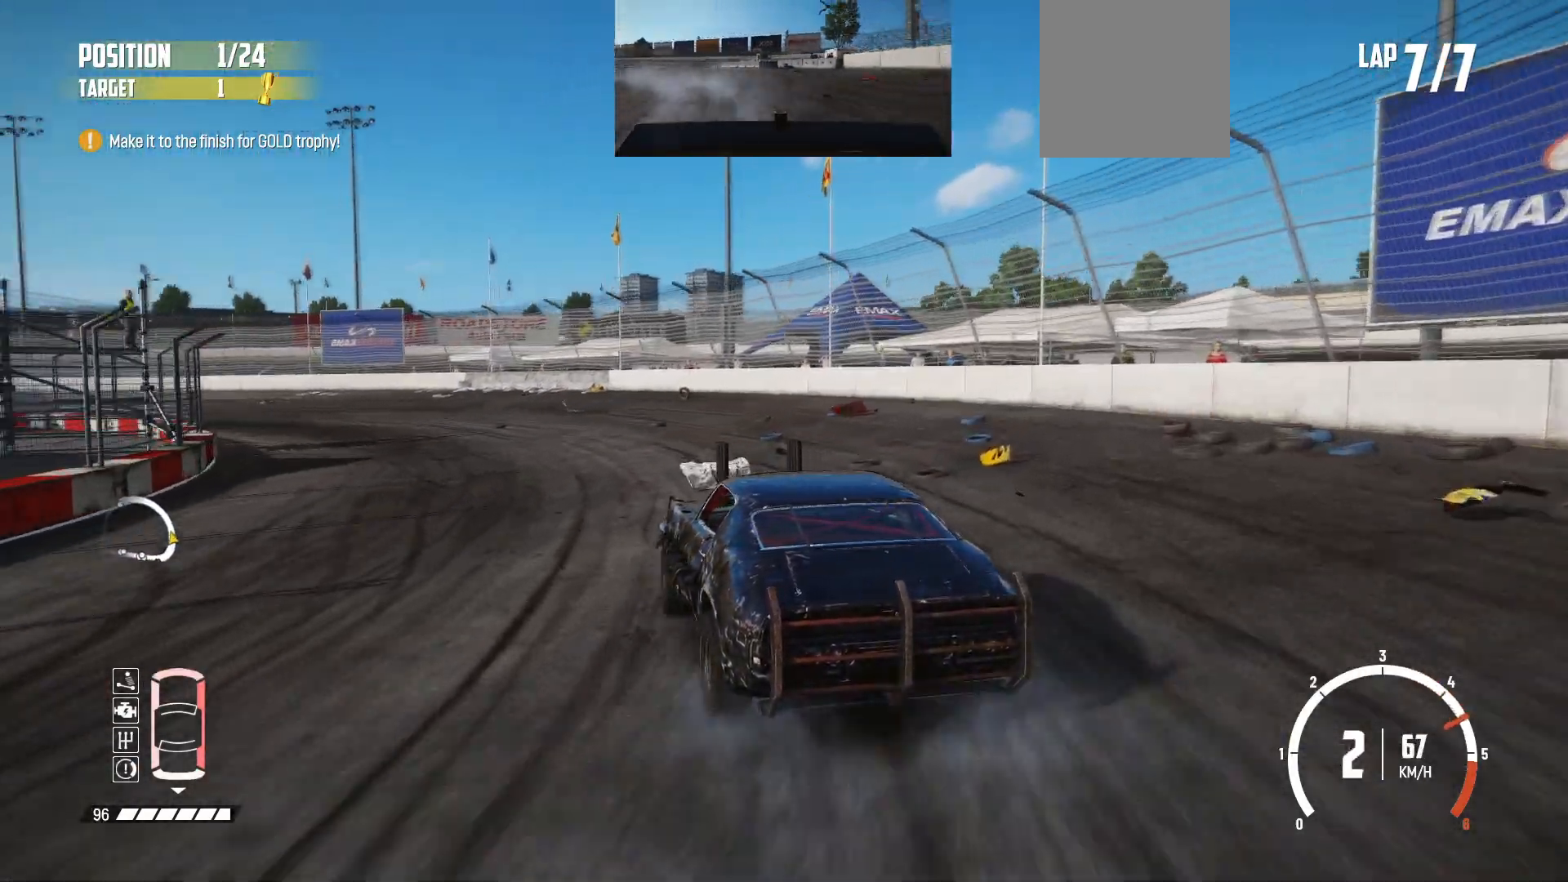
{"buttons": ["R2"], "left_stick": "center", "events": []}
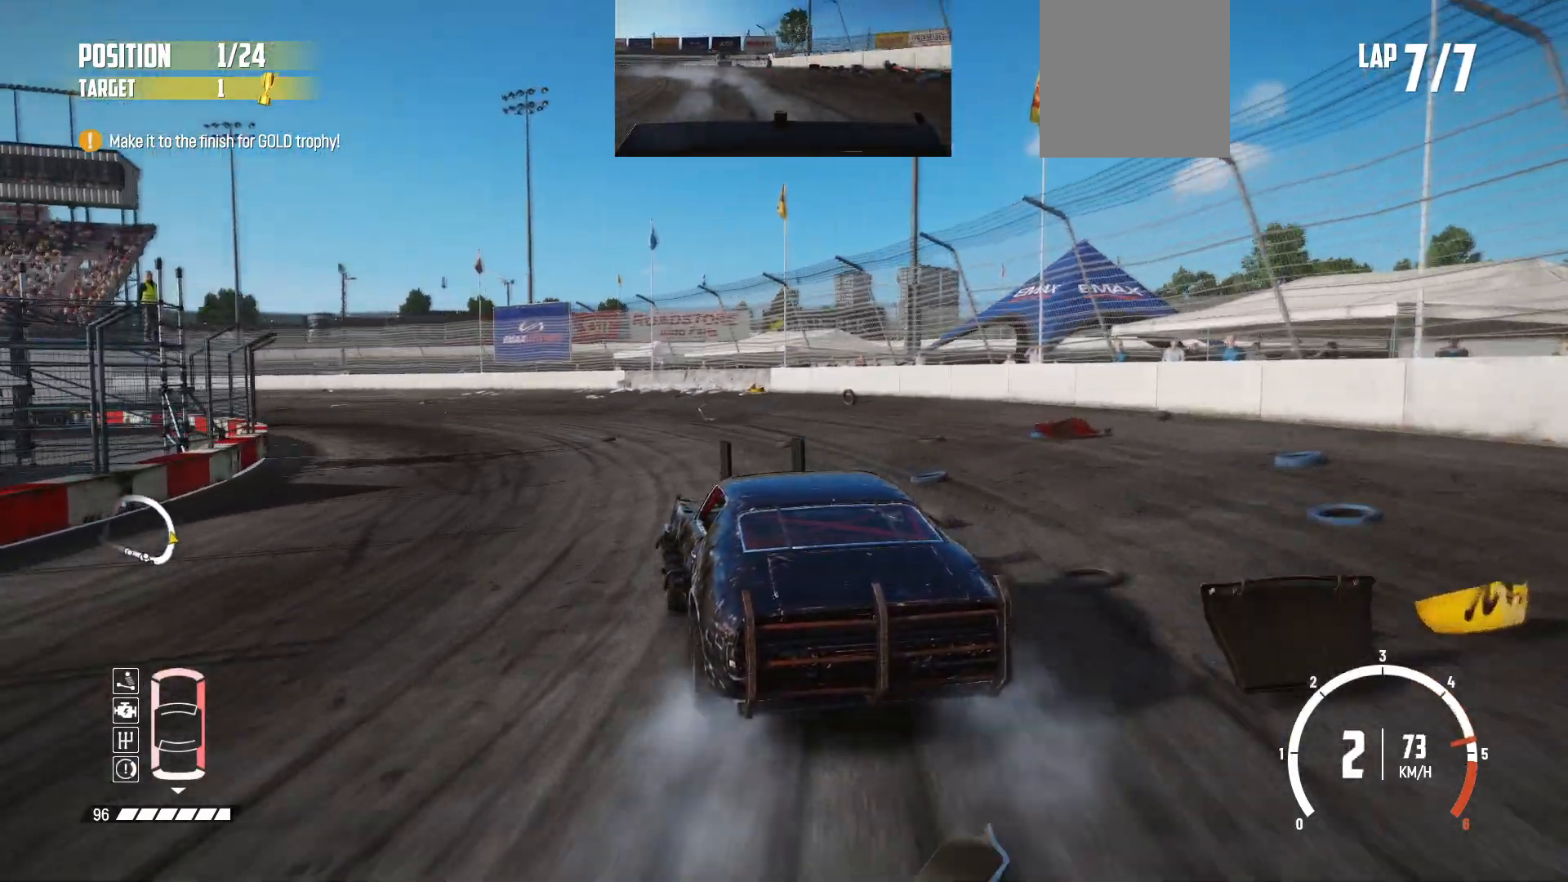
{"buttons": ["R2"], "left_stick": "center", "events": []}
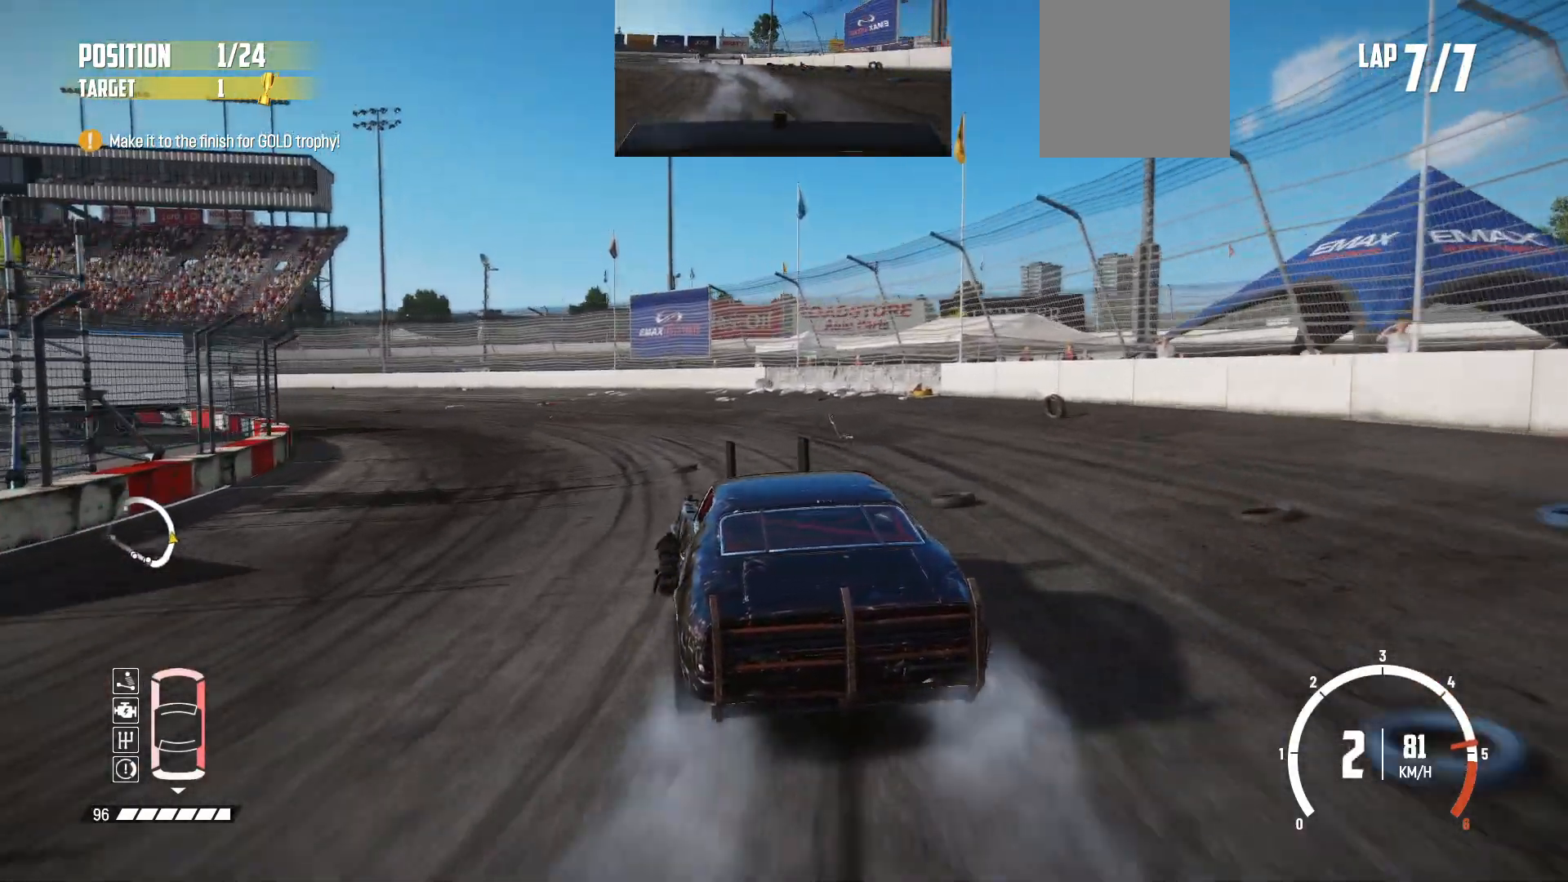
{"buttons": ["R2"], "left_stick": "left", "events": [[50, "left_stick", "left"]]}
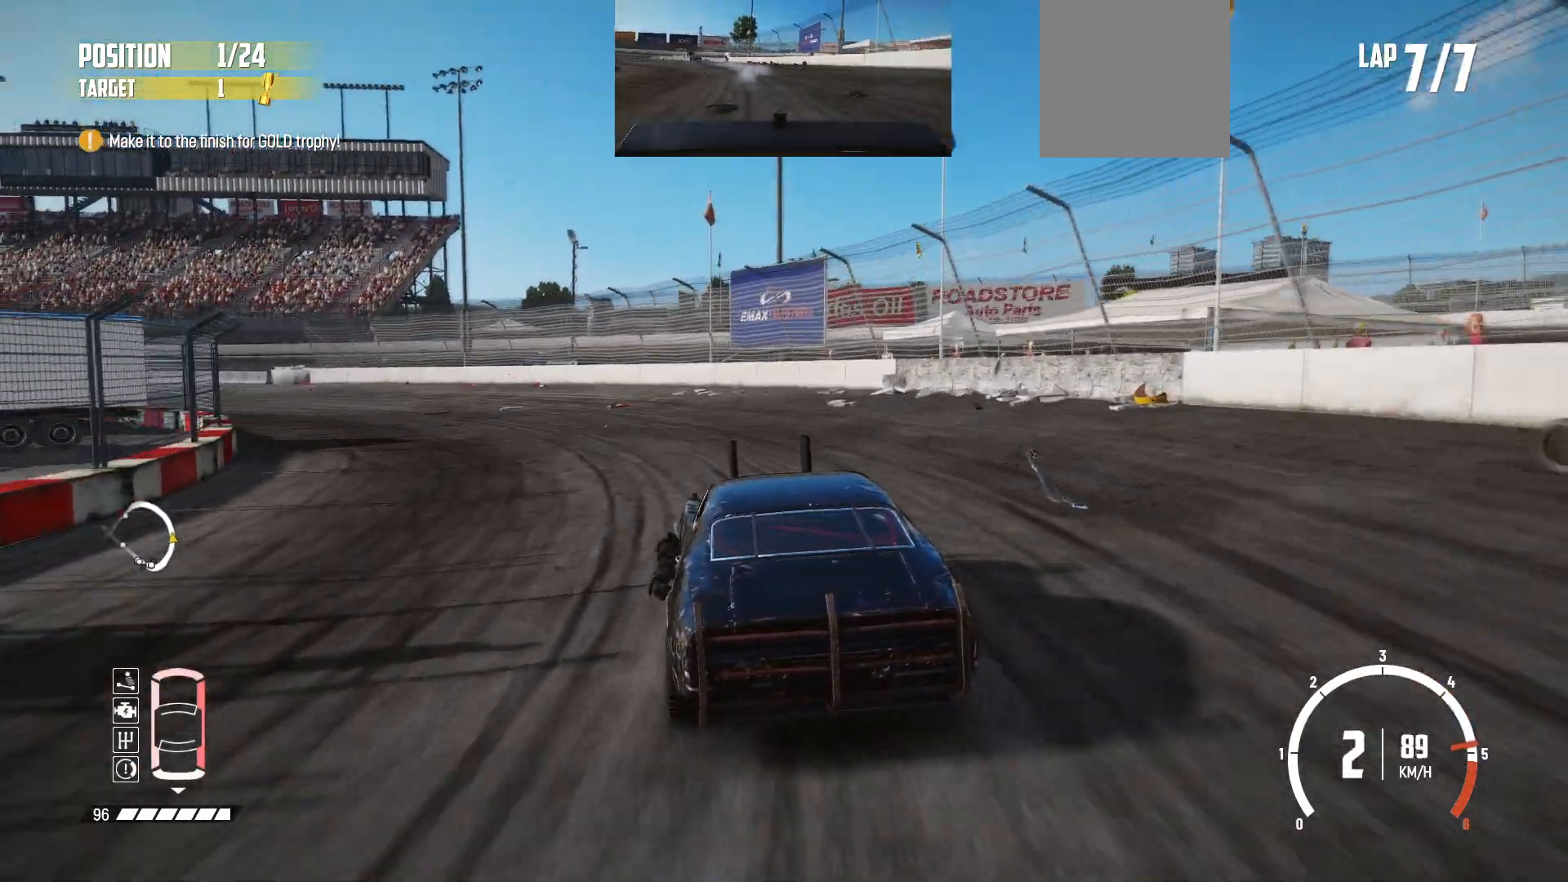
{"buttons": ["R2"], "left_stick": "left", "events": []}
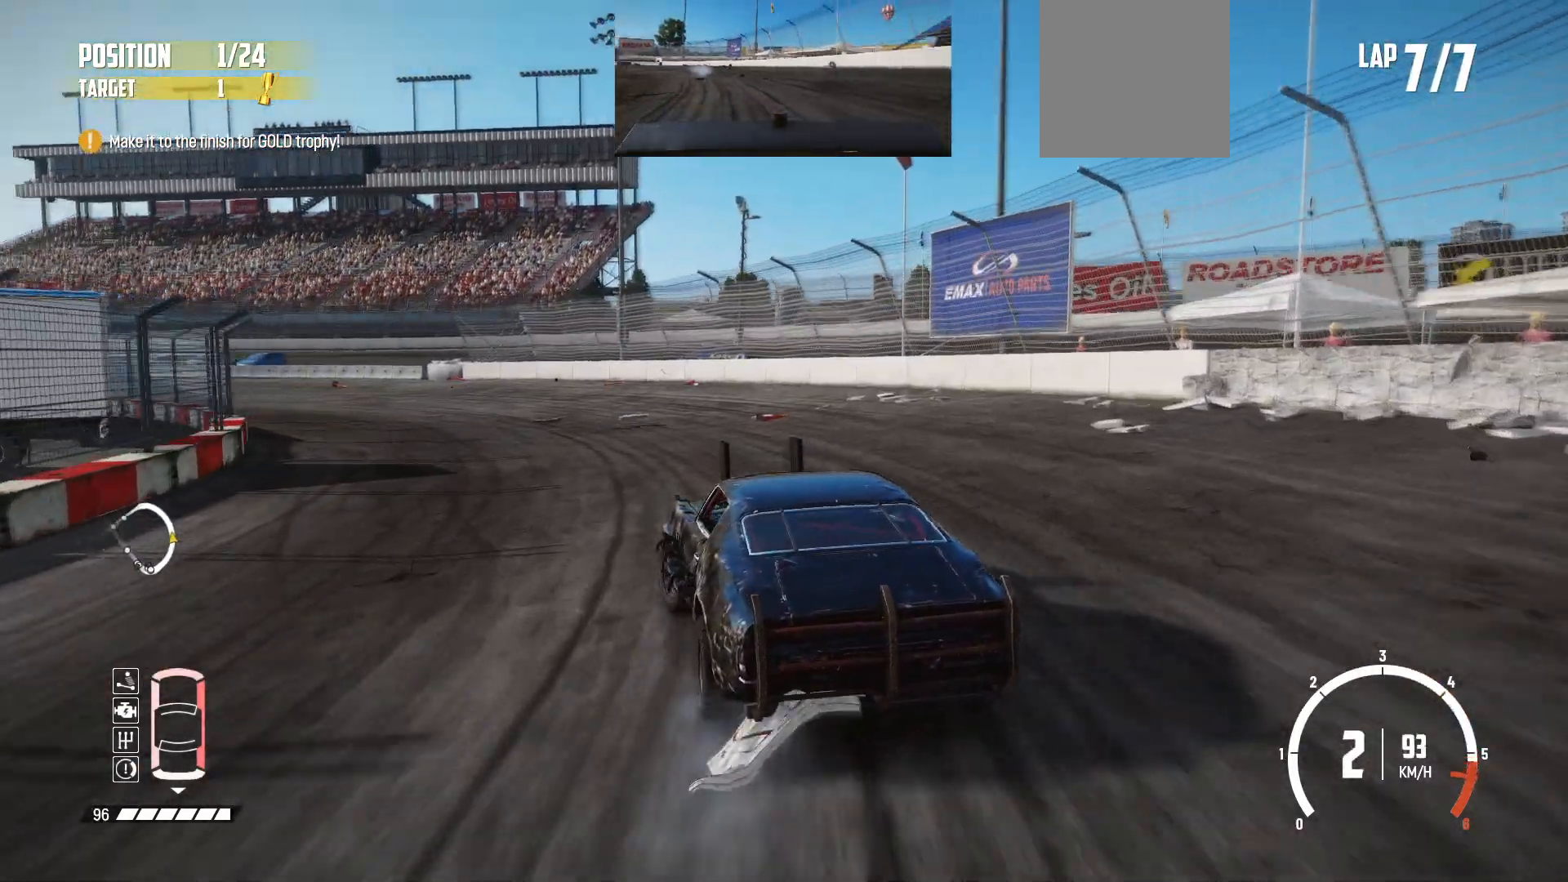
{"buttons": ["R2"], "left_stick": "left", "events": [[100, "left_stick", "center"], [300, "left_stick", "left"]]}
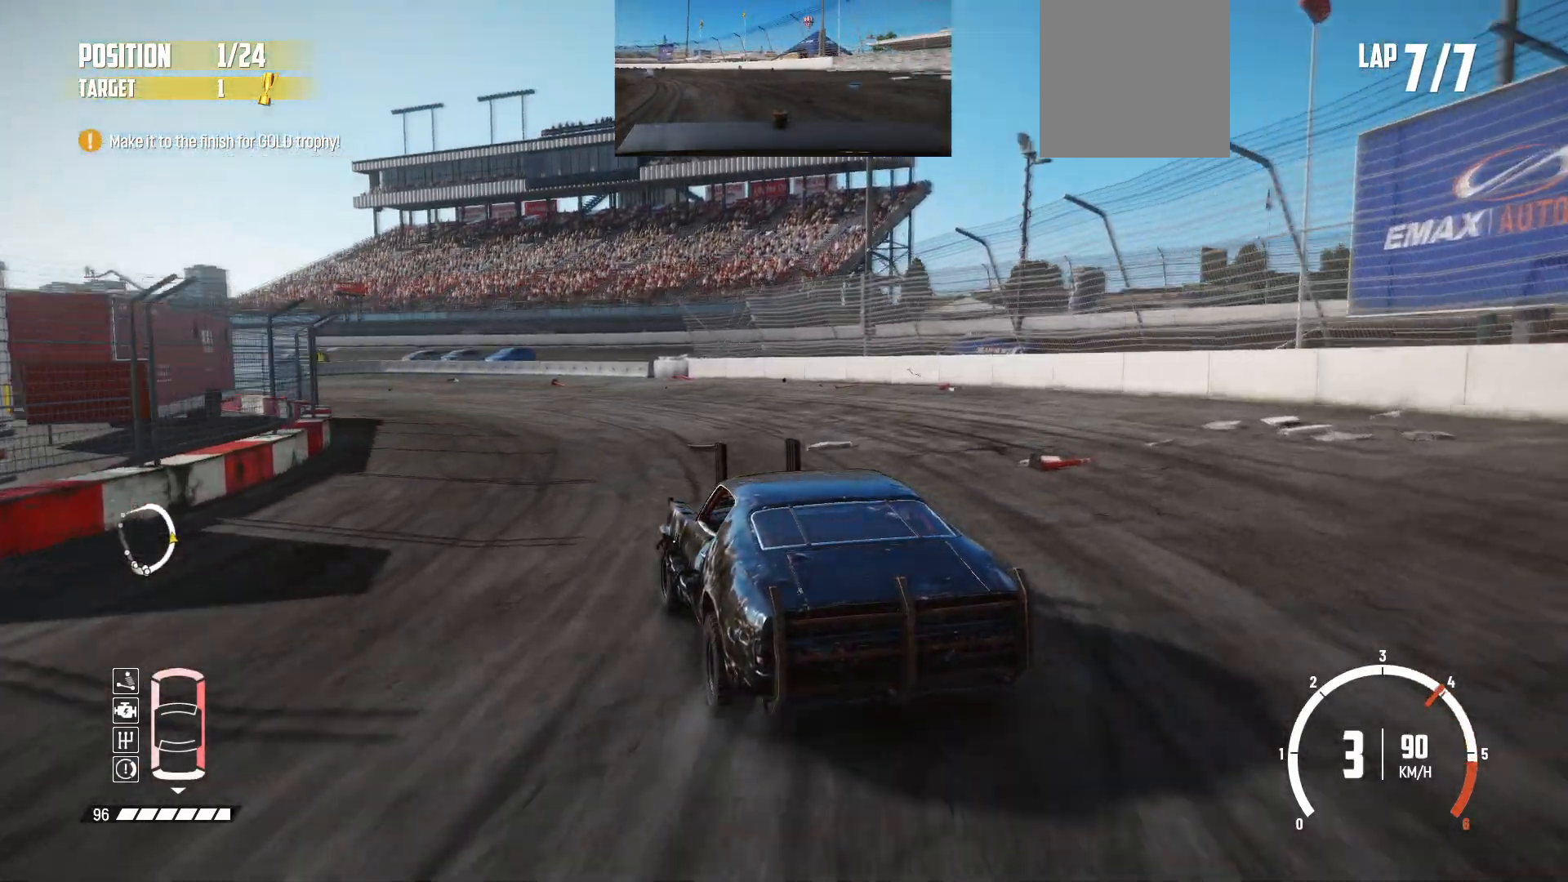
{"buttons": ["R2"], "left_stick": "left", "events": [[333, "B", "down"], [483, "B", "up"]]}
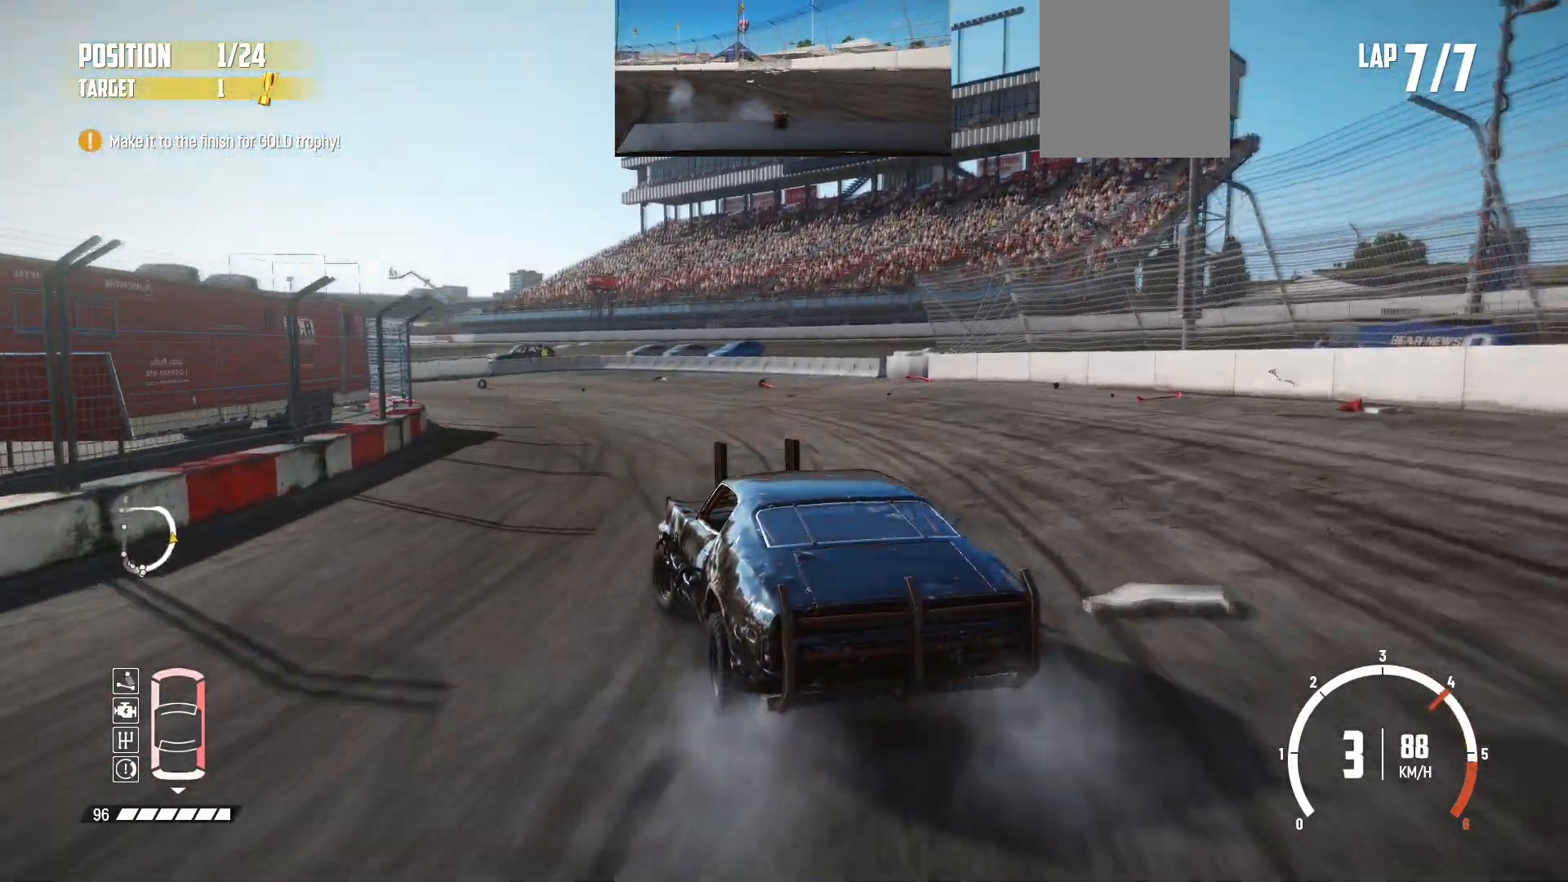
{"buttons": ["R2"], "left_stick": "center", "events": [[200, "left_stick", "center"]]}
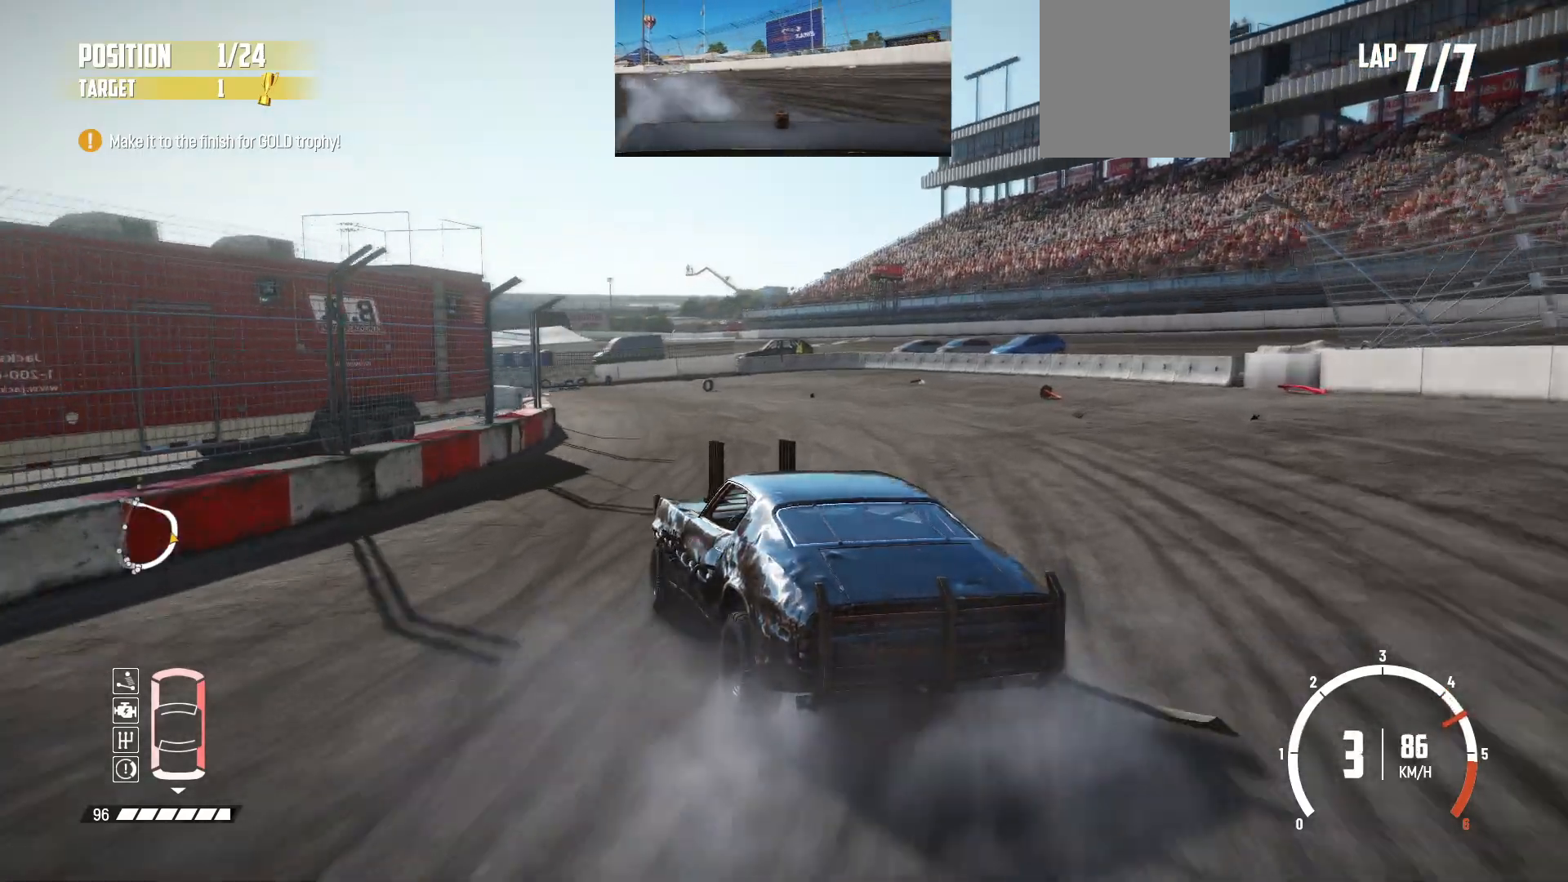
{"buttons": ["R2"], "left_stick": "left", "events": [[100, "left_stick", "down-left"], [200, "left_stick", "center"], [250, "left_stick", "right"], [350, "left_stick", "center"], [433, "left_stick", "left"]]}
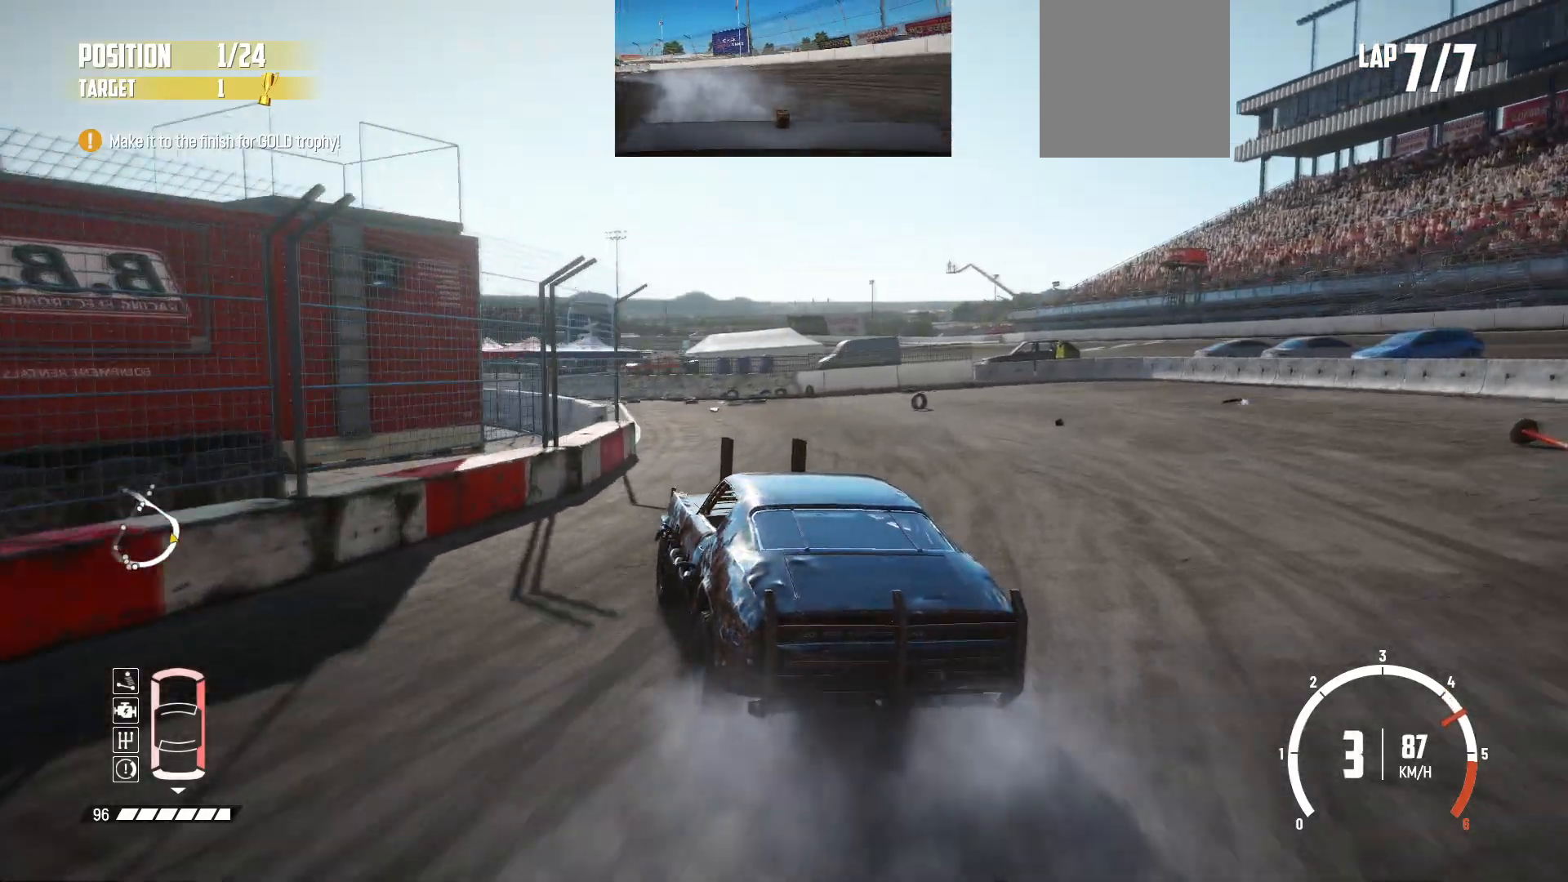
{"buttons": ["R2"], "left_stick": "left", "events": [[50, "B", "down"], [83, "R2", "up"], [200, "L2", "down"], [350, "L2", "up"], [383, "B", "up"], [400, "R2", "down"]]}
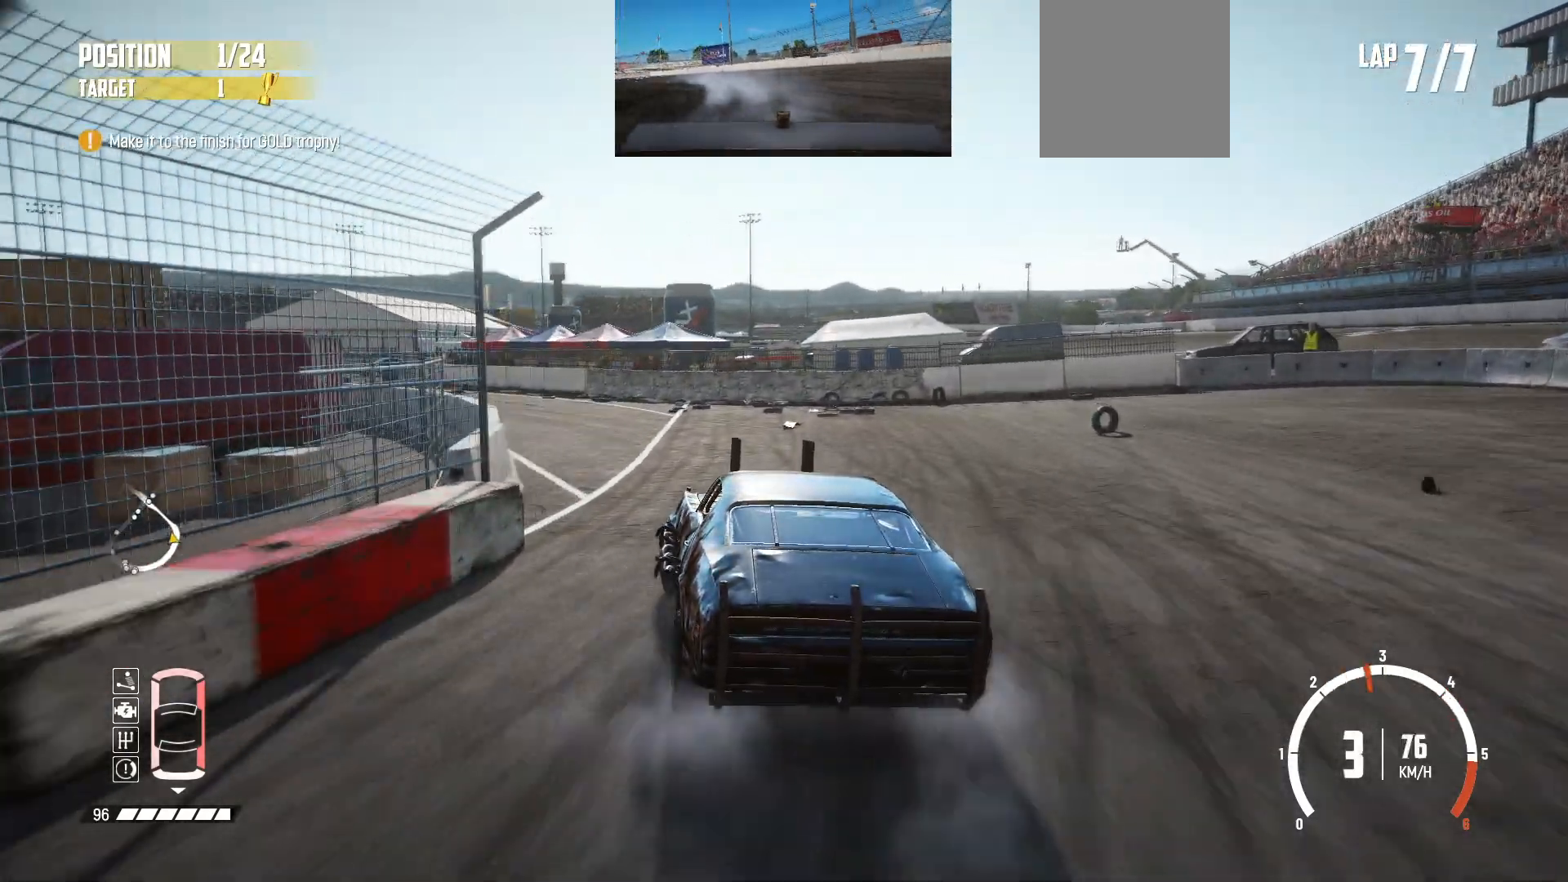
{"buttons": ["R2"], "left_stick": "left", "events": []}
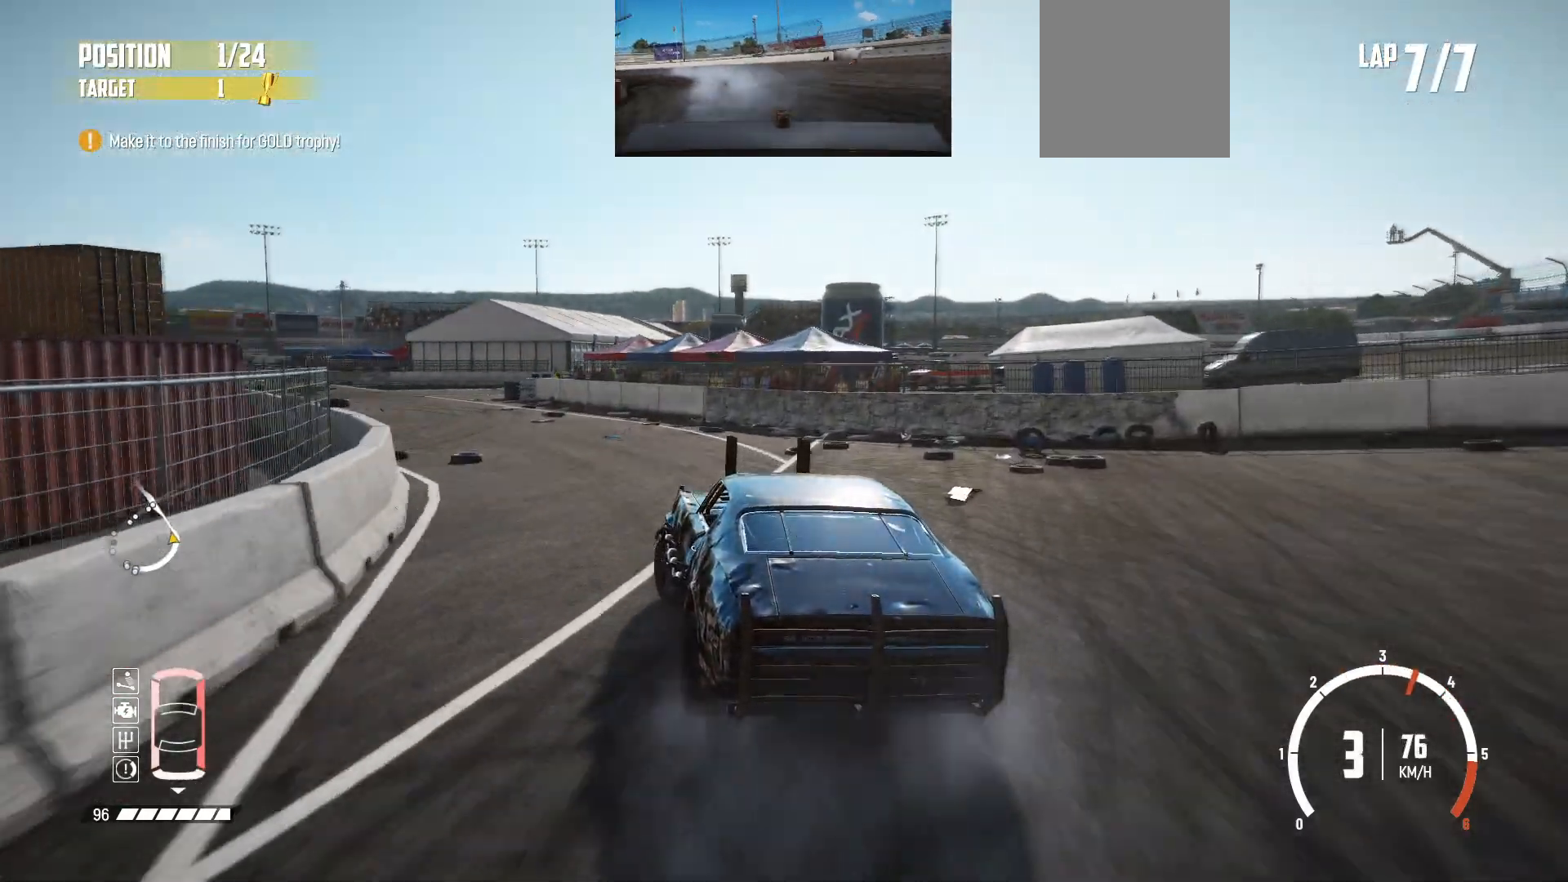
{"buttons": ["R2"], "left_stick": "down-left", "events": [[100, "left_stick", "center"], [500, "left_stick", "down-left"]]}
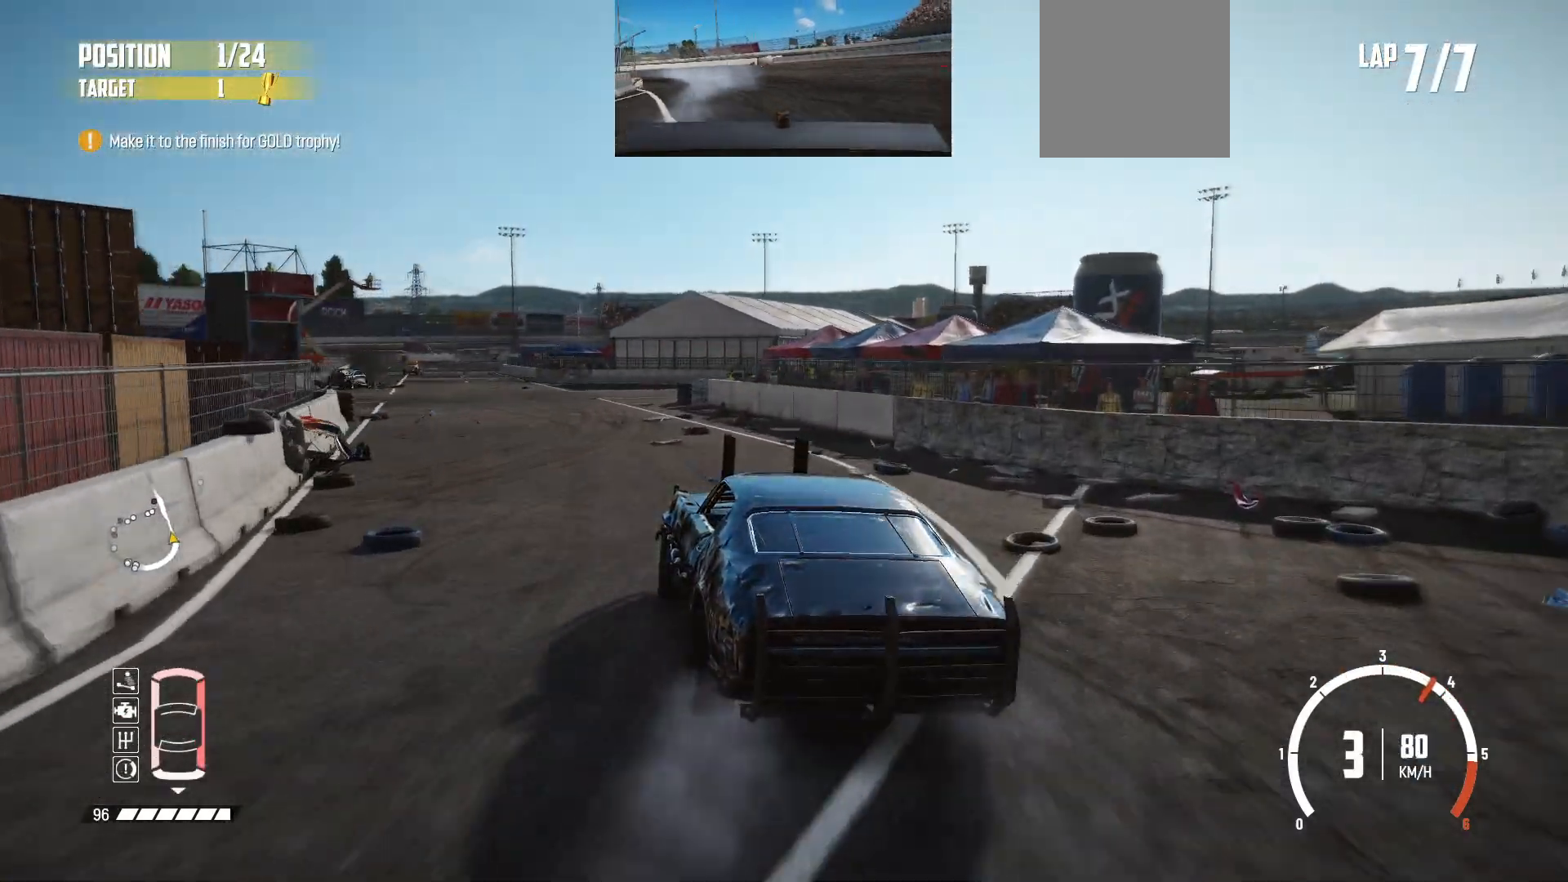
{"buttons": ["R2"], "left_stick": "left", "events": [[50, "left_stick", "left"], [250, "left_stick", "center"], [400, "left_stick", "left"]]}
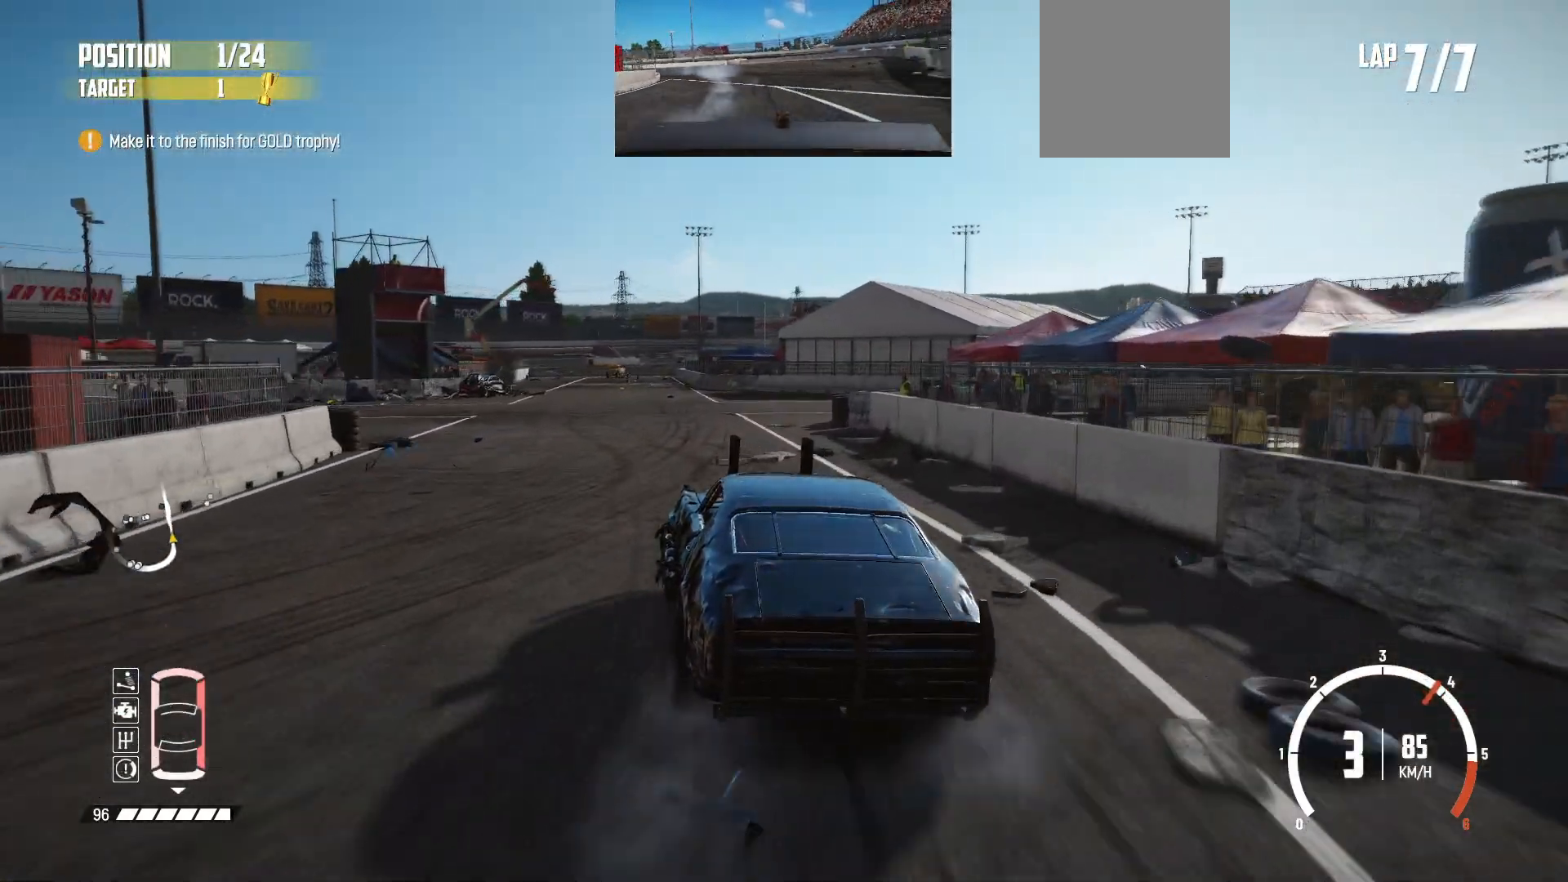
{"buttons": ["R2"], "left_stick": "center", "events": [[150, "left_stick", "center"]]}
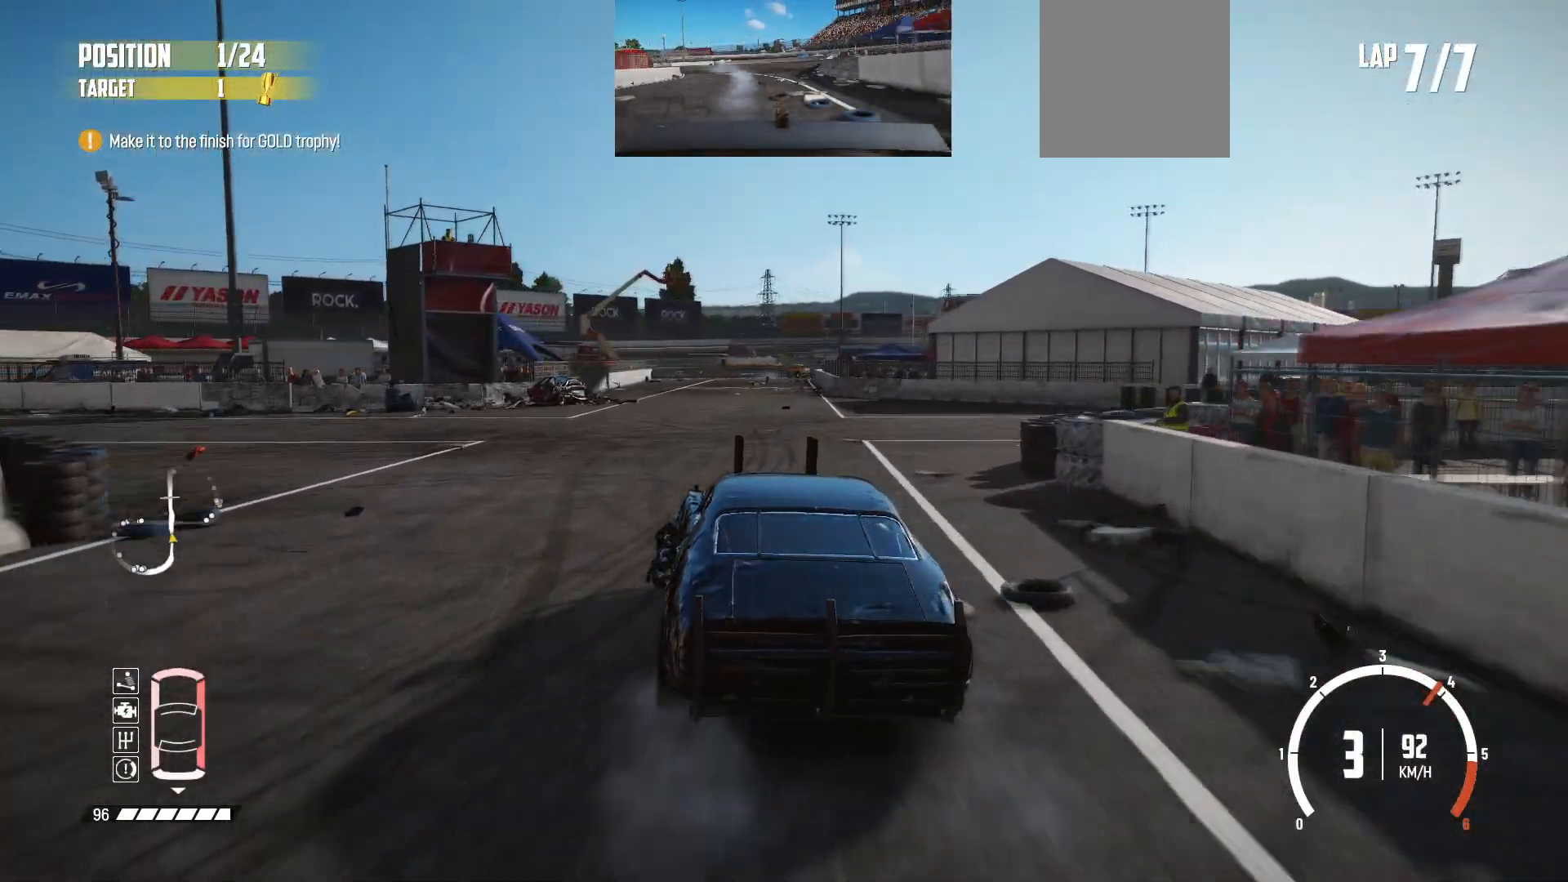
{"buttons": ["R2"], "left_stick": "right", "events": [[483, "left_stick", "right"]]}
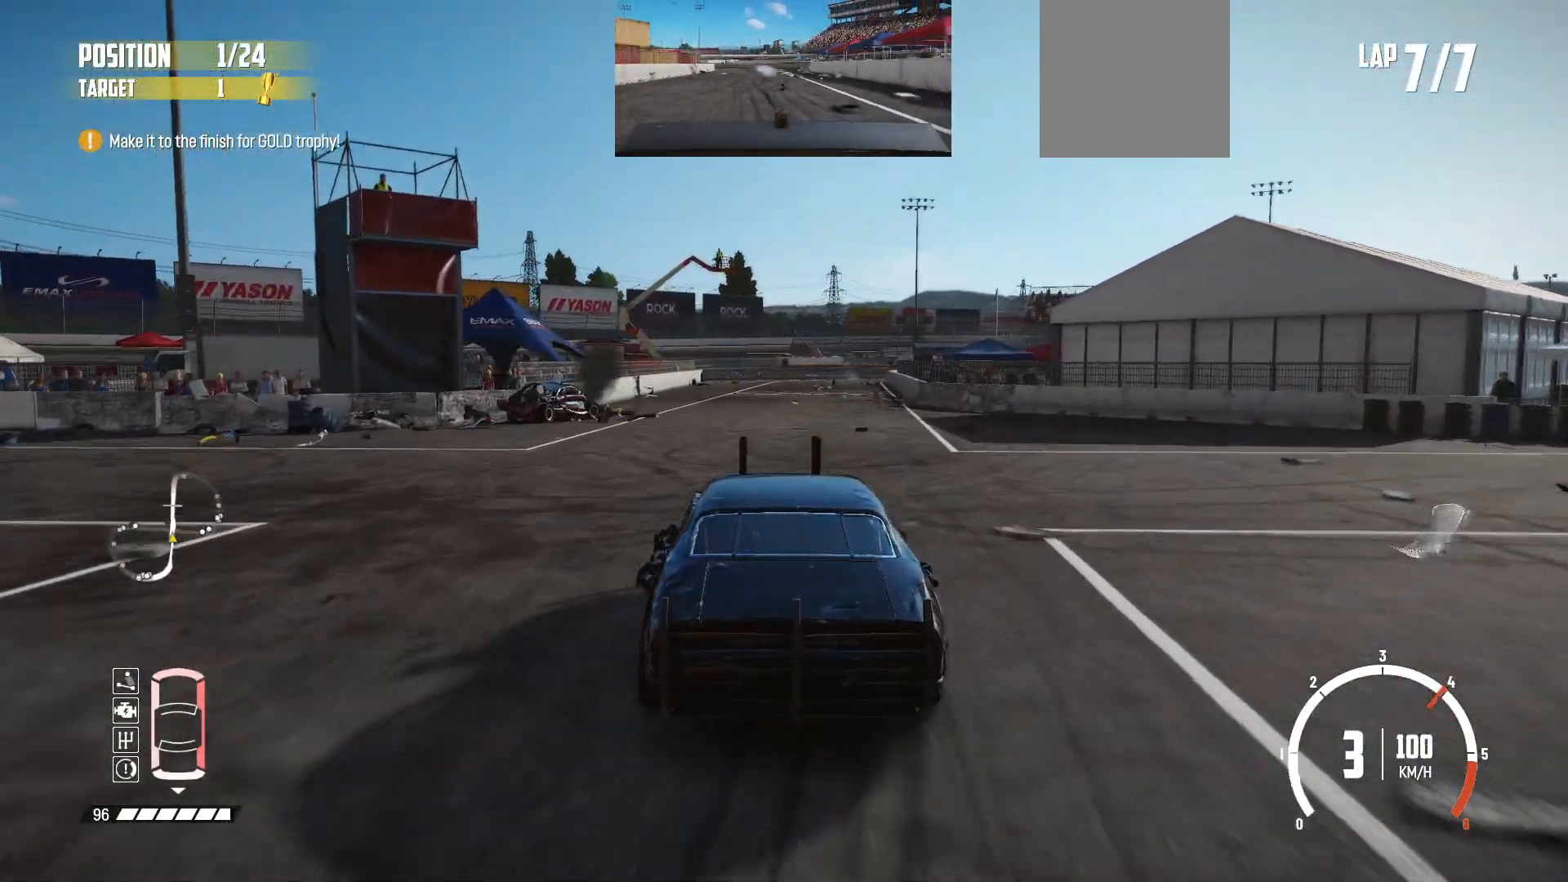
{"buttons": ["R2"], "left_stick": "center", "events": [[100, "left_stick", "center"], [433, "DPAD_UP", "down"], [500, "DPAD_UP", "up"]]}
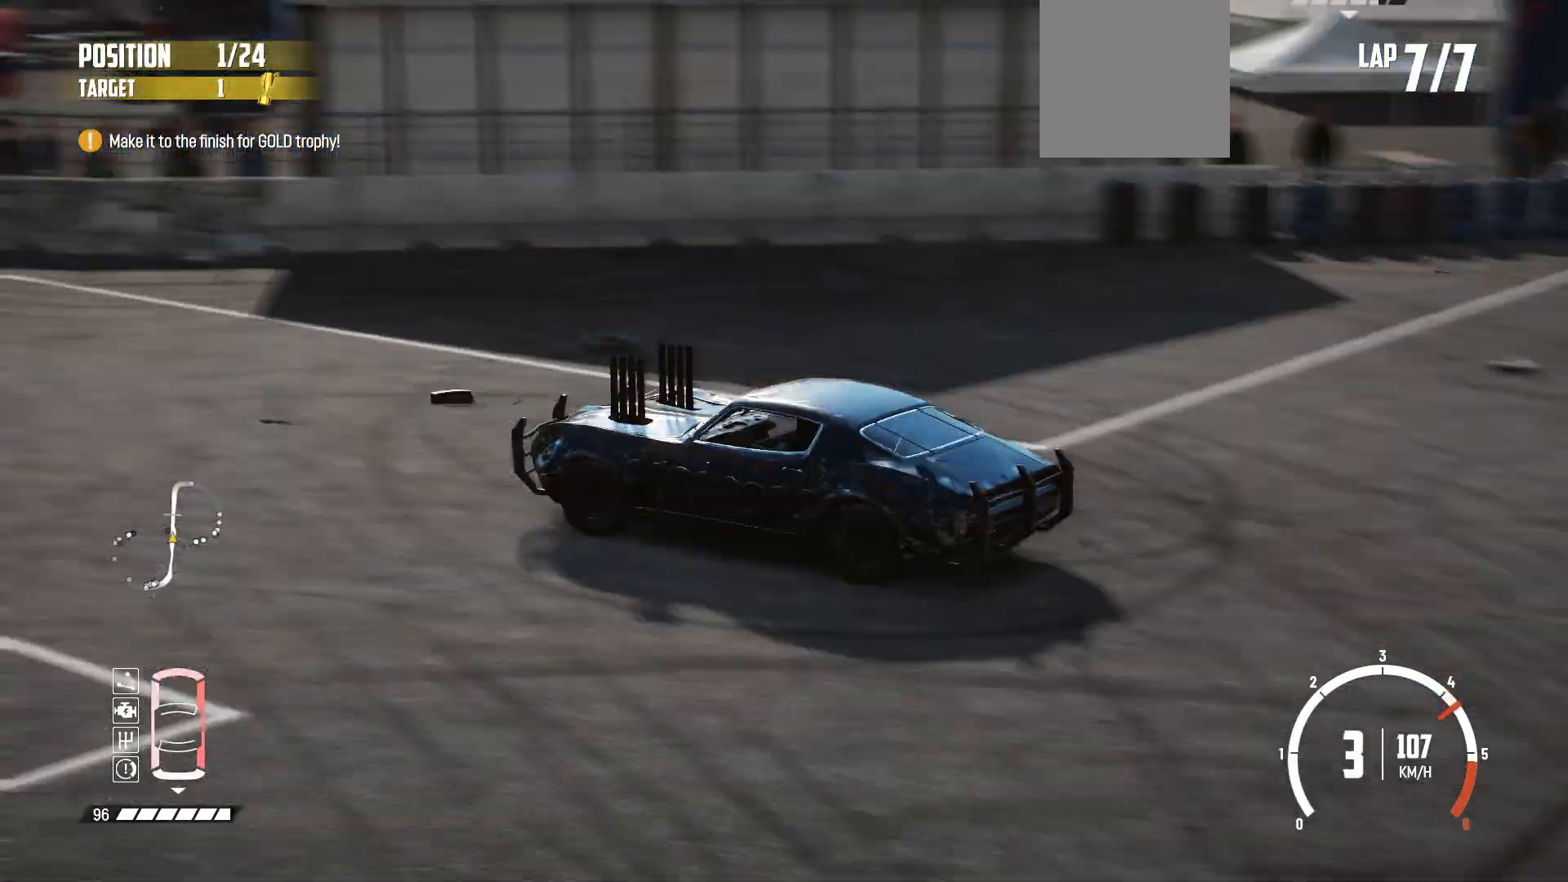
{"buttons": ["R2"], "left_stick": "center", "events": []}
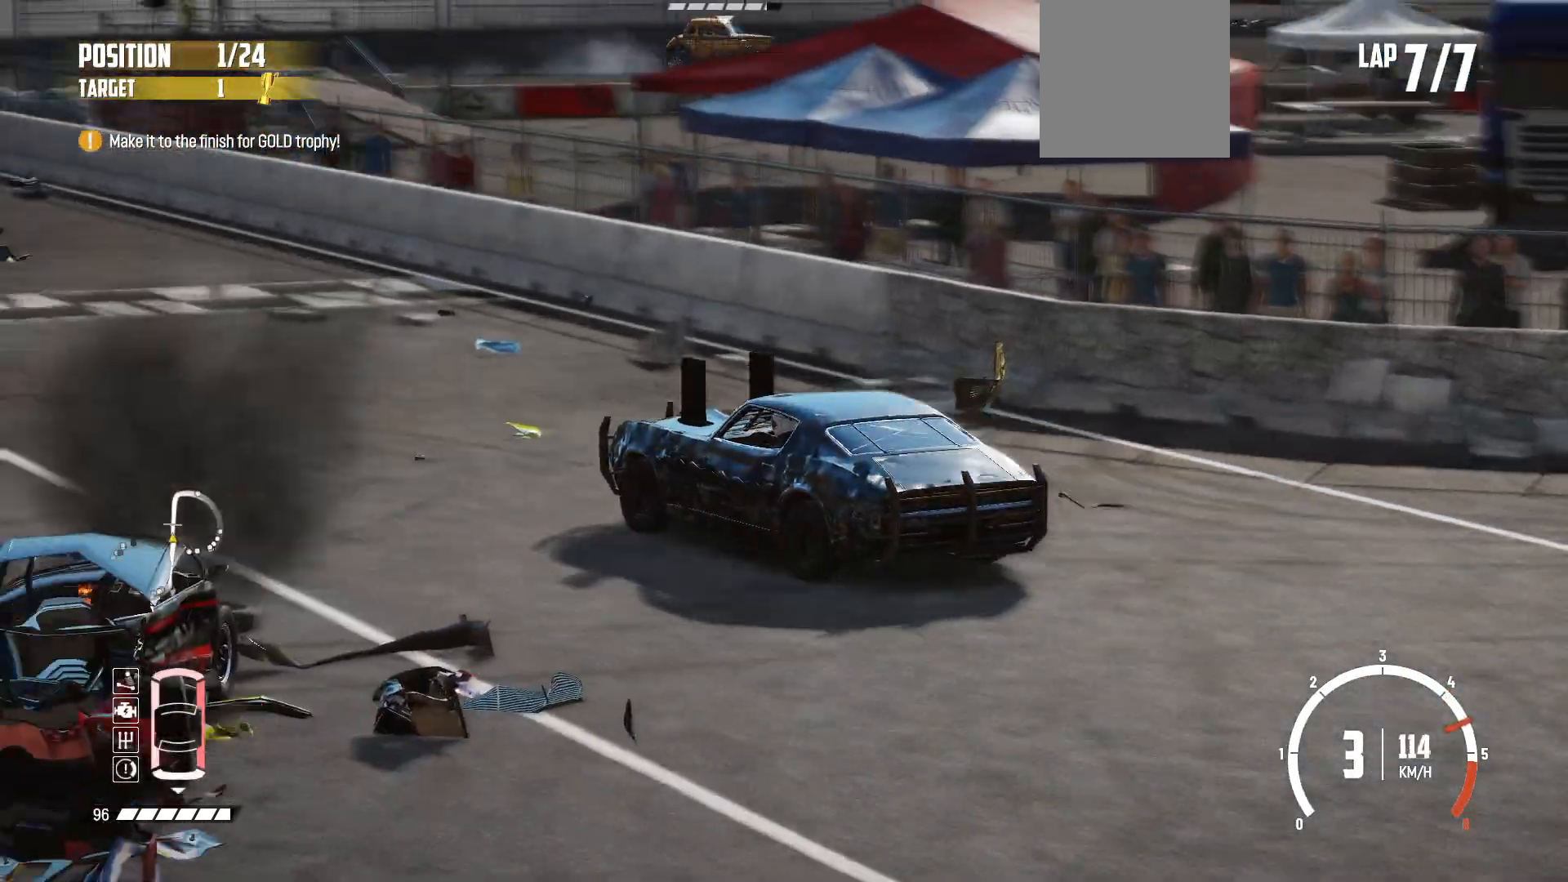
{"buttons": ["R2"], "left_stick": "center", "events": [[50, "left_stick", "right"], [300, "left_stick", "center"]]}
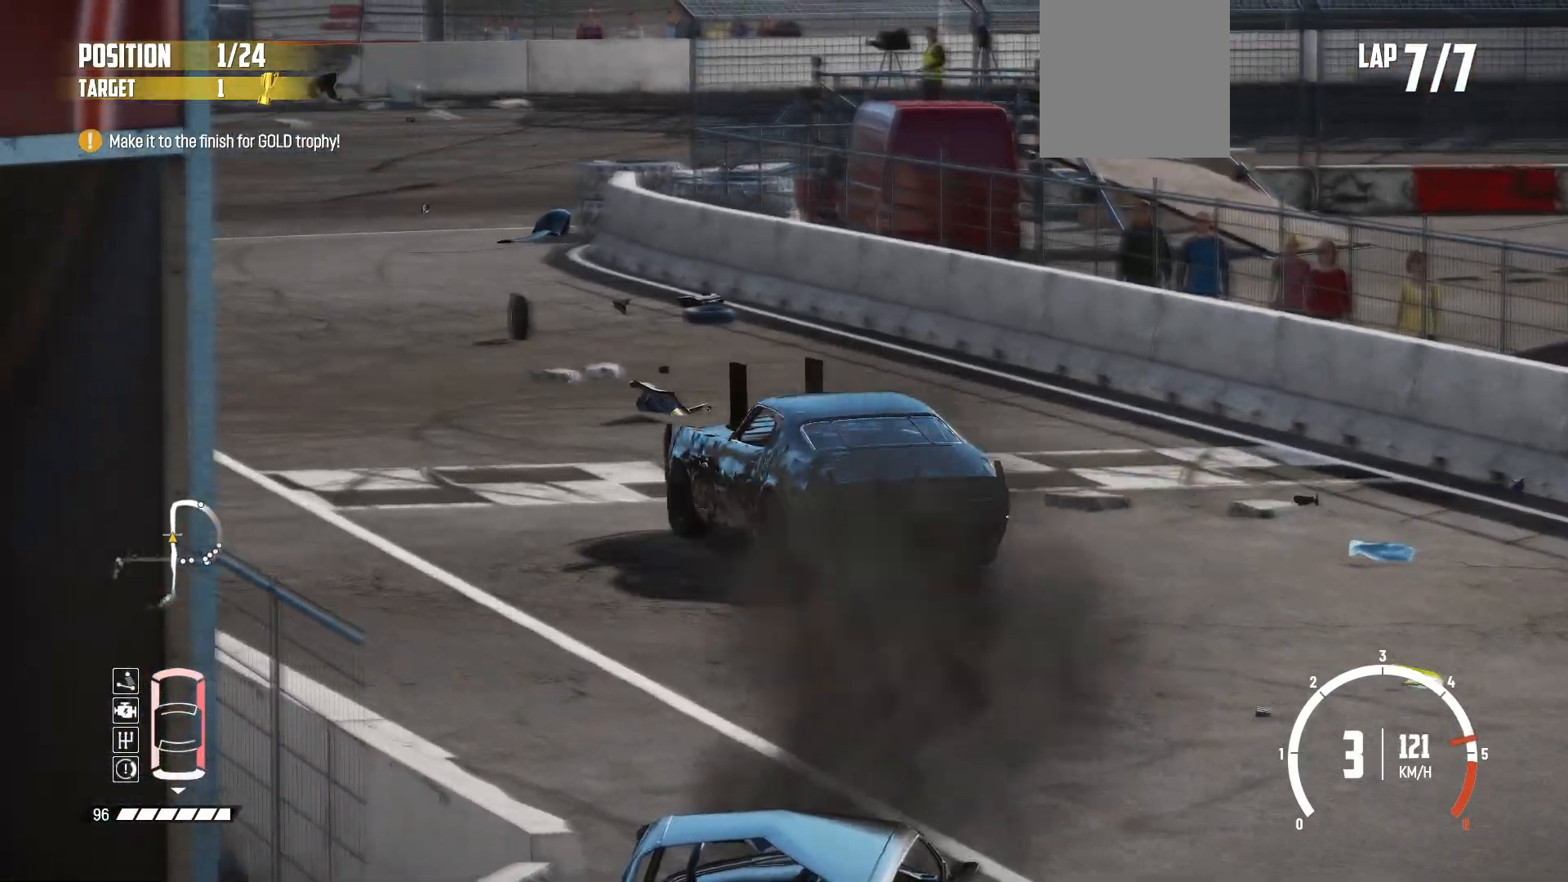
{"buttons": [], "left_stick": "center", "events": [[433, "R2", "up"]]}
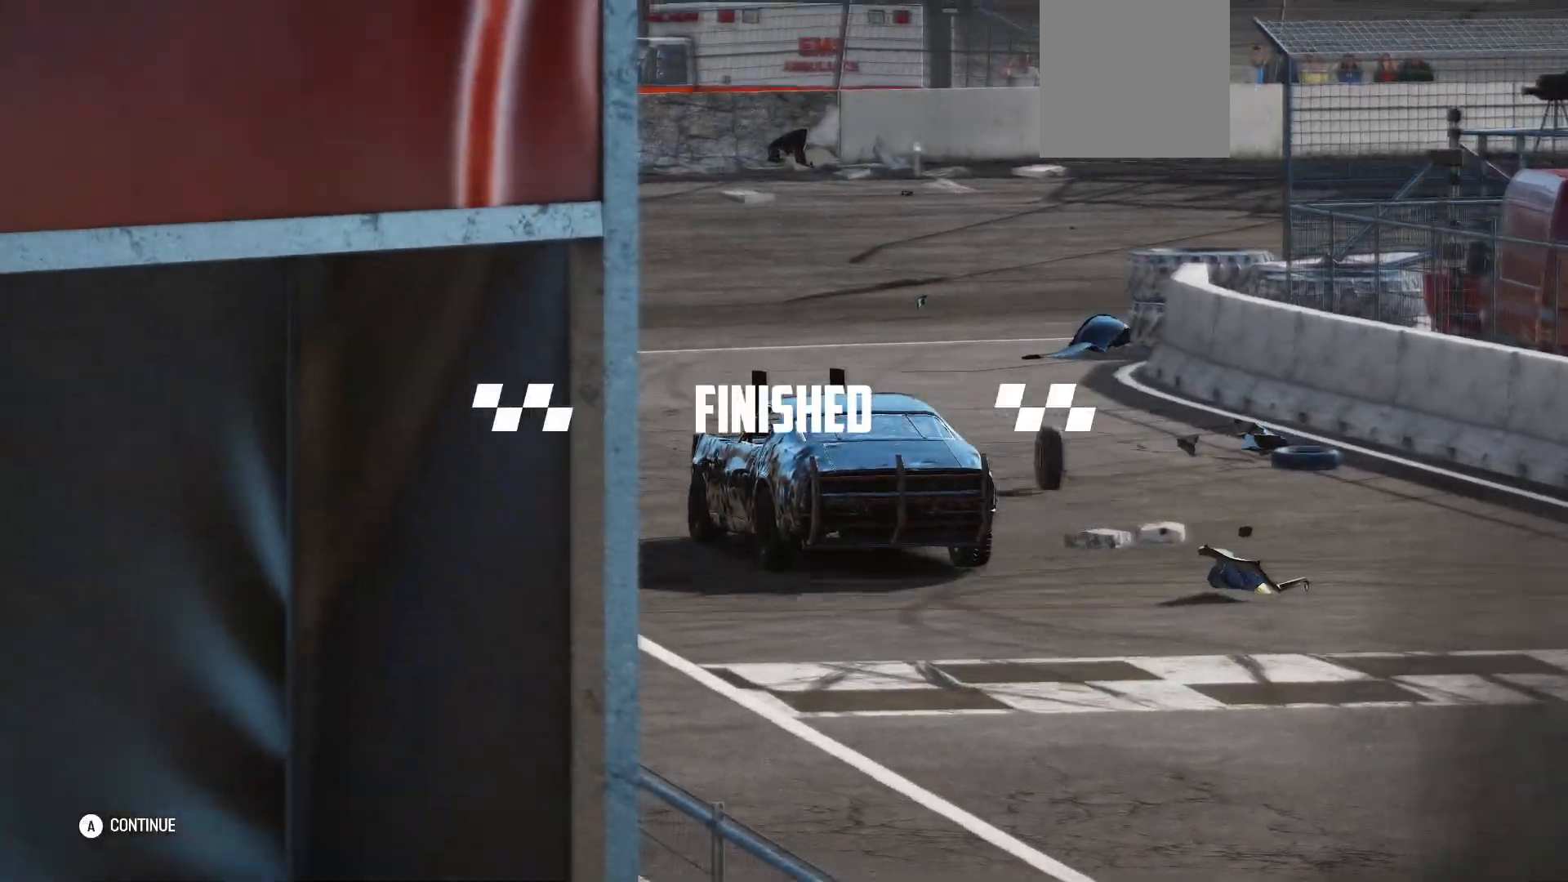
{"buttons": [], "left_stick": "center", "events": []}
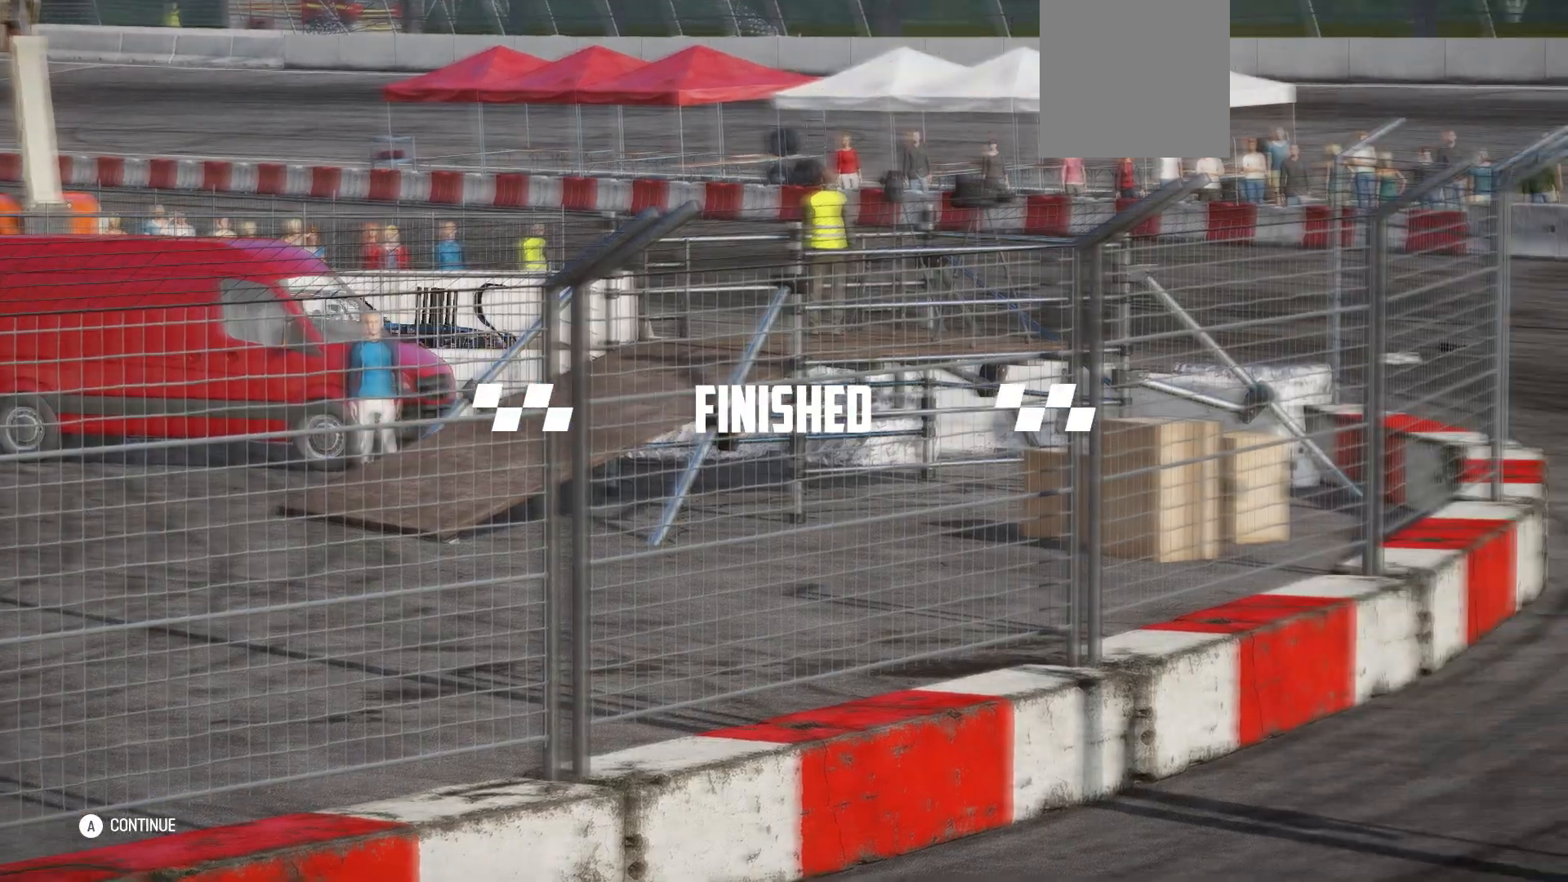
{"buttons": [], "left_stick": "center", "events": []}
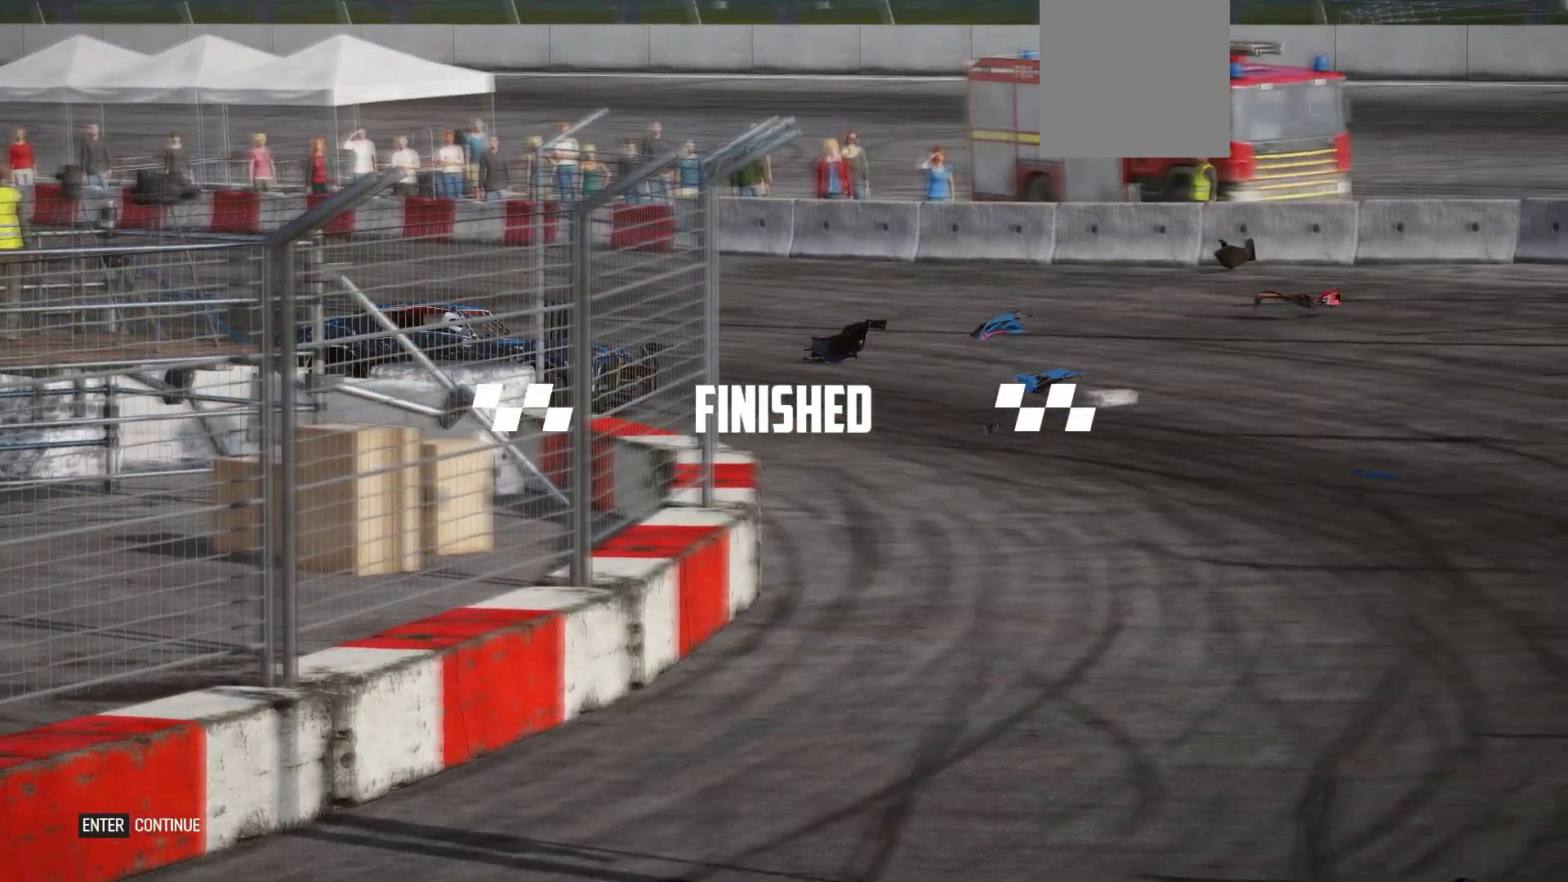
{"buttons": [], "left_stick": "center", "events": []}
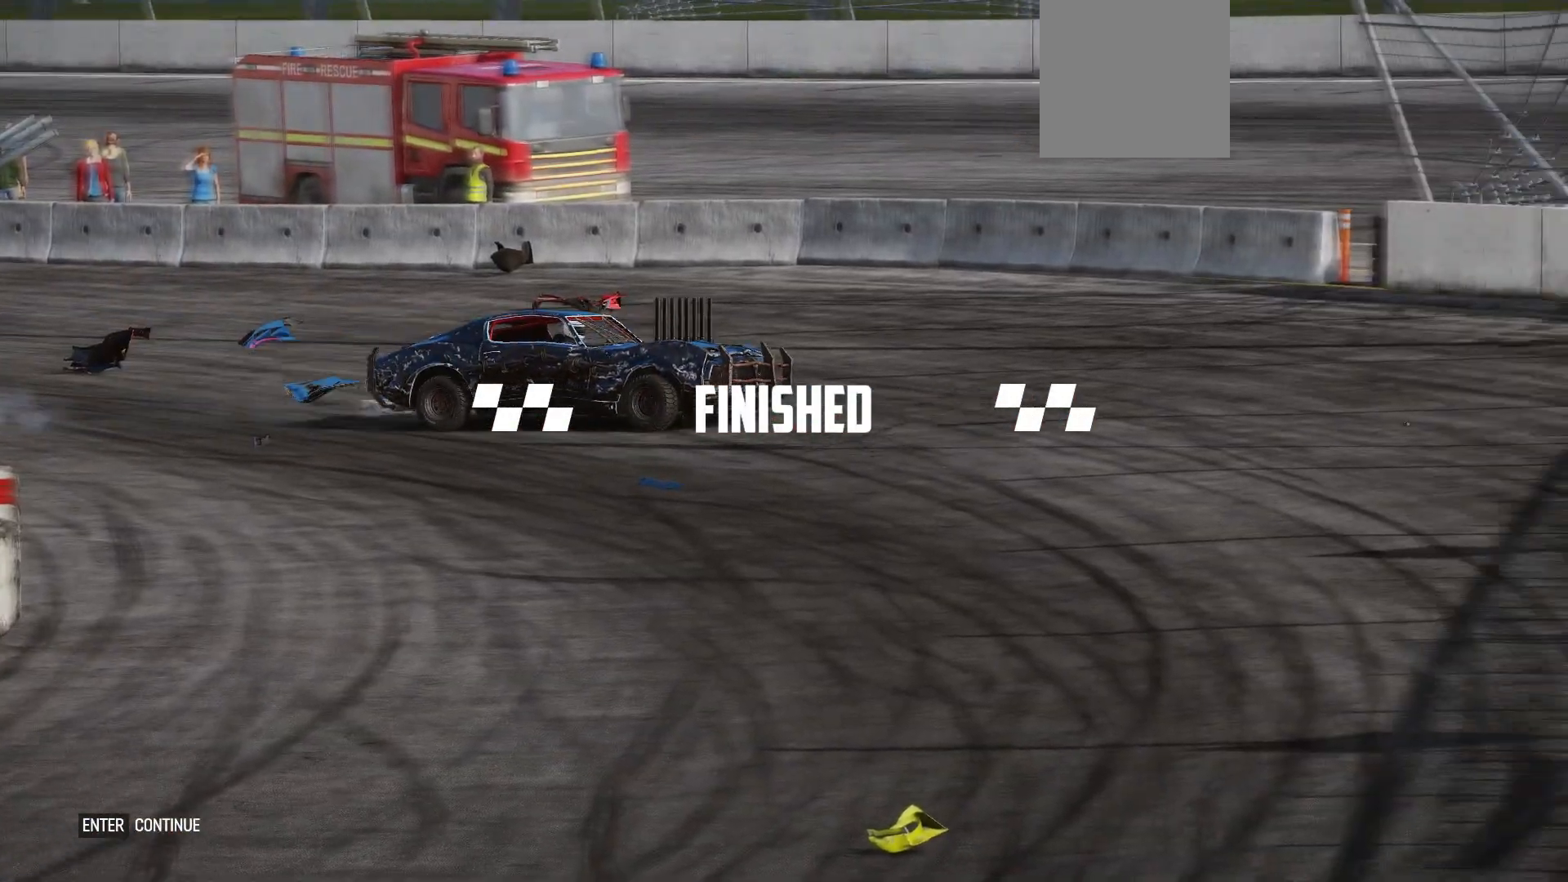
{"buttons": [], "left_stick": "center", "events": []}
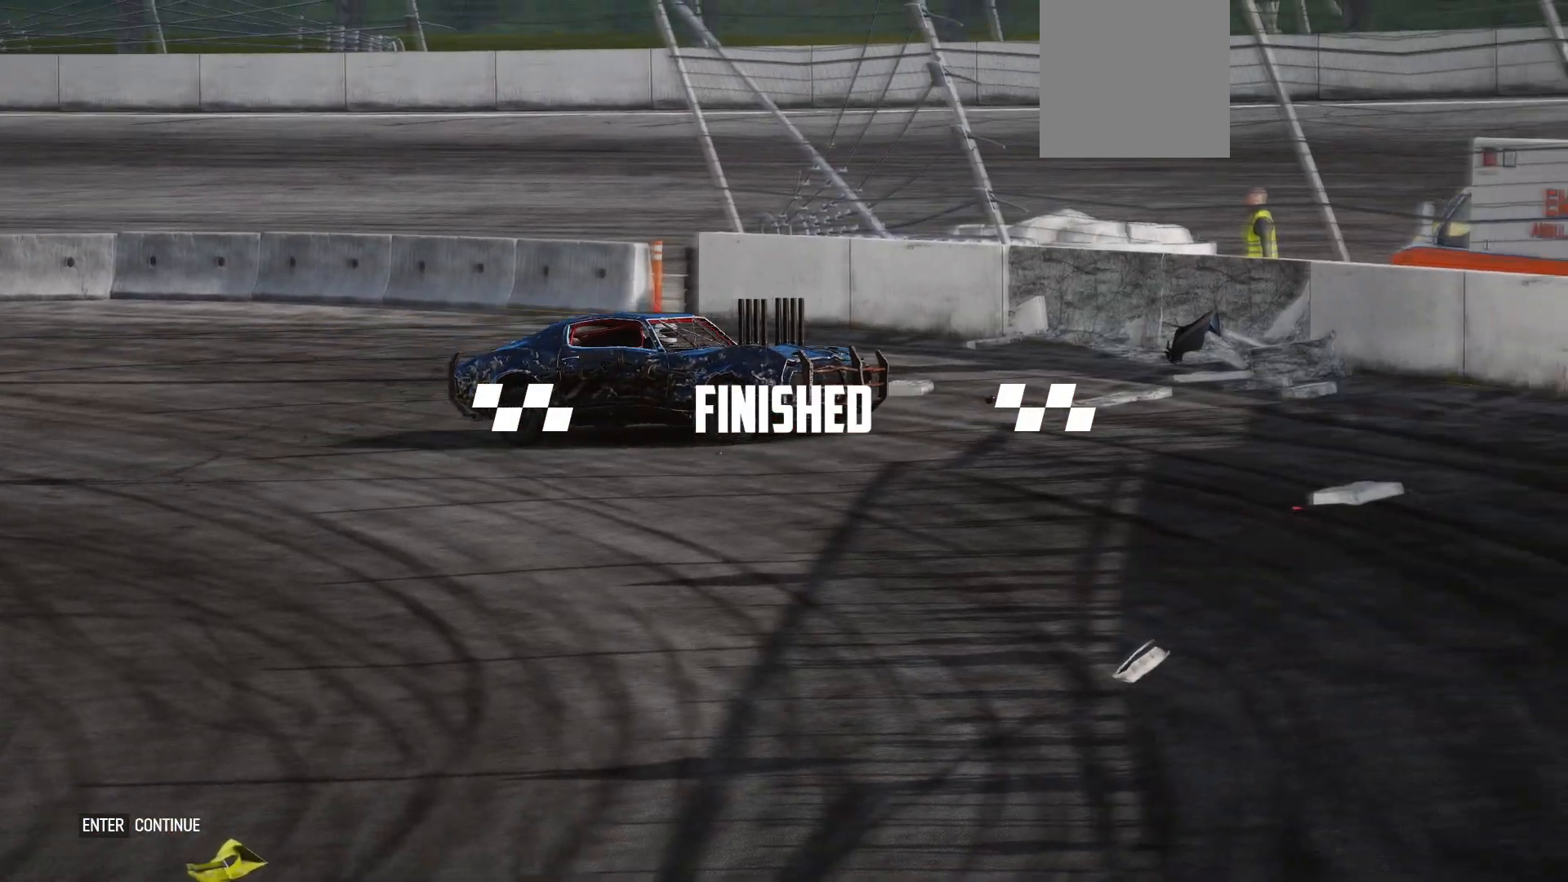
{"buttons": [], "left_stick": "center", "events": []}
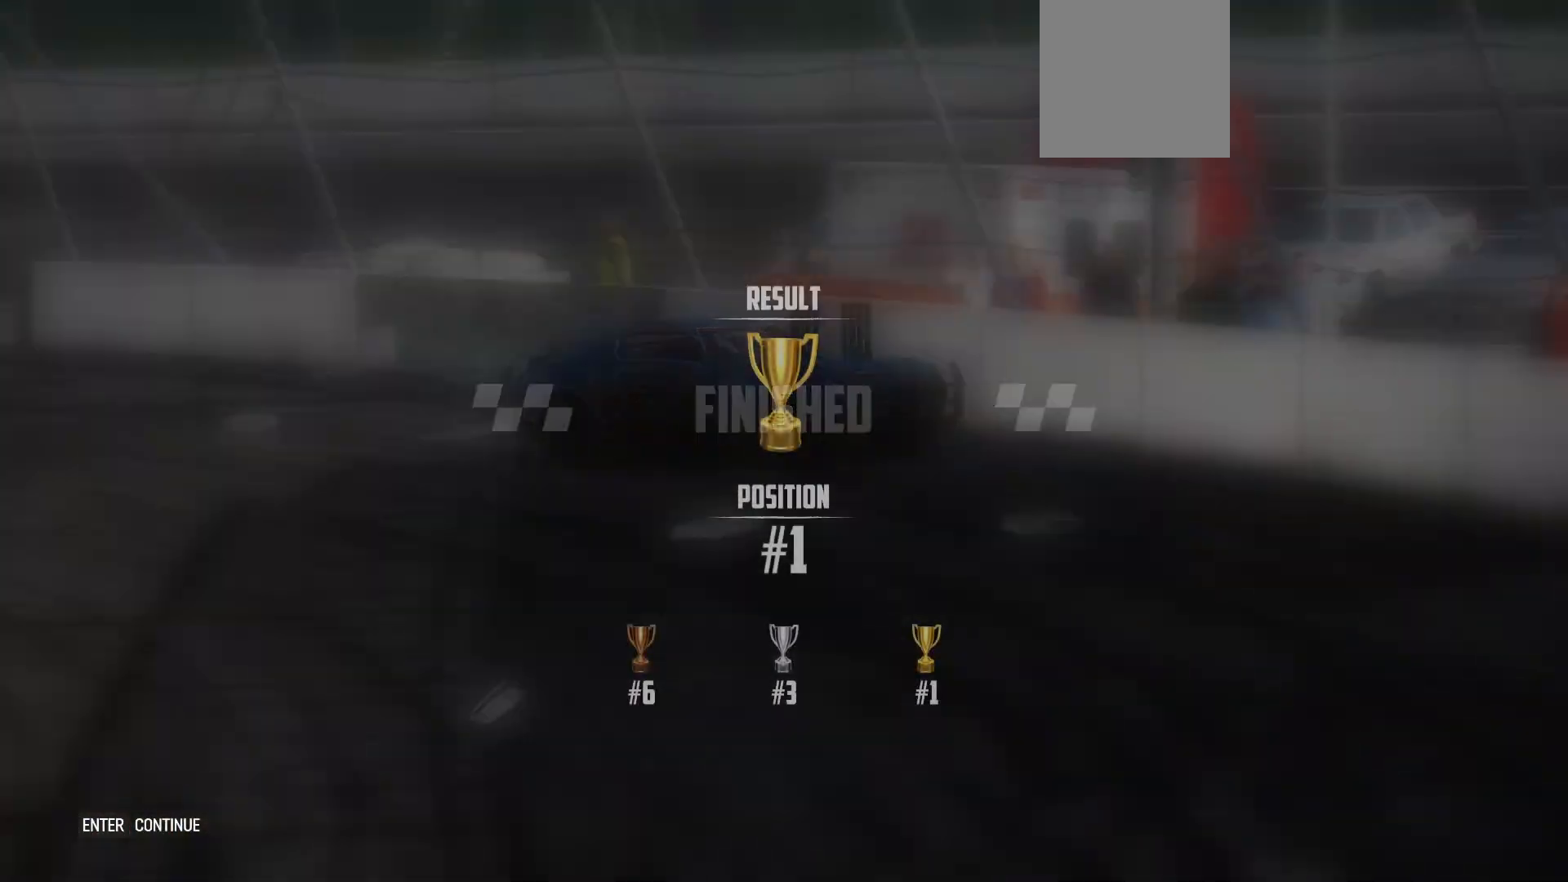
{"buttons": [], "left_stick": "center", "events": []}
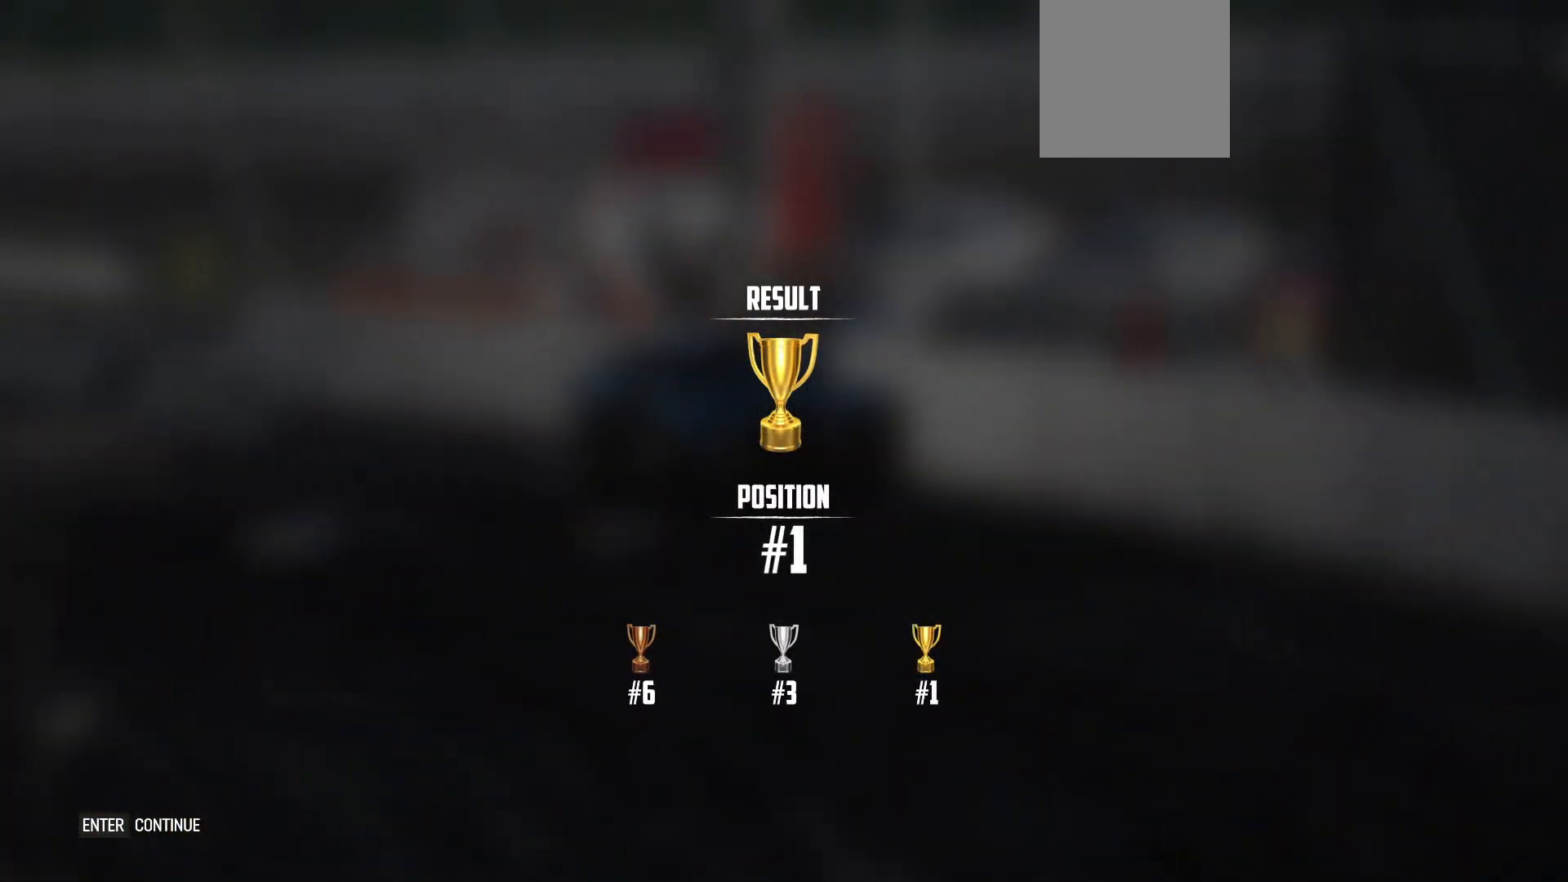
{"buttons": [], "left_stick": "center", "events": []}
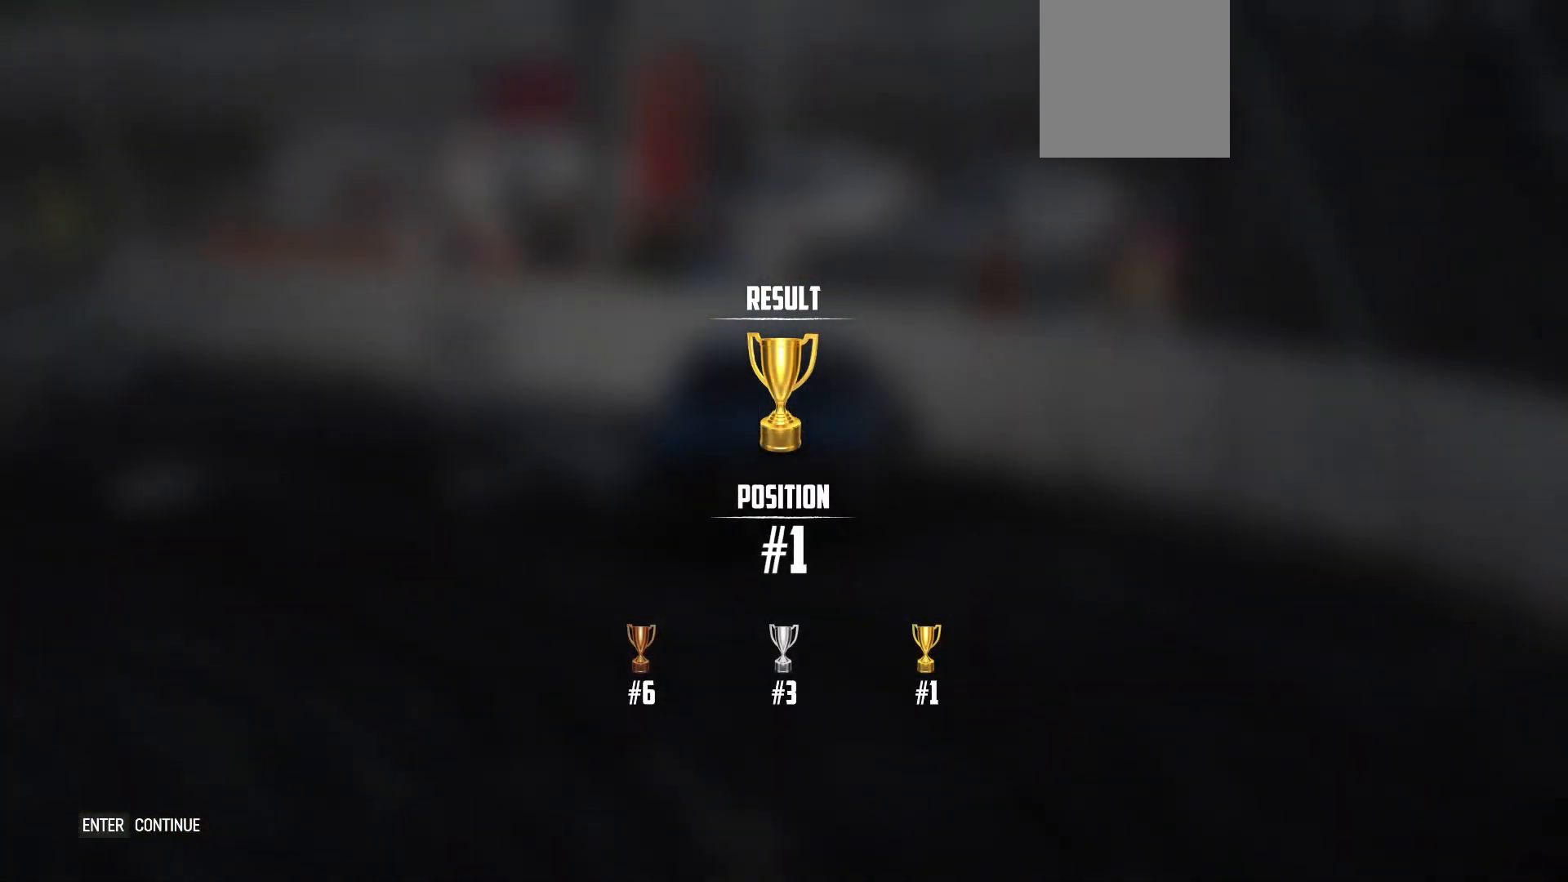
{"buttons": [], "left_stick": "center", "events": []}
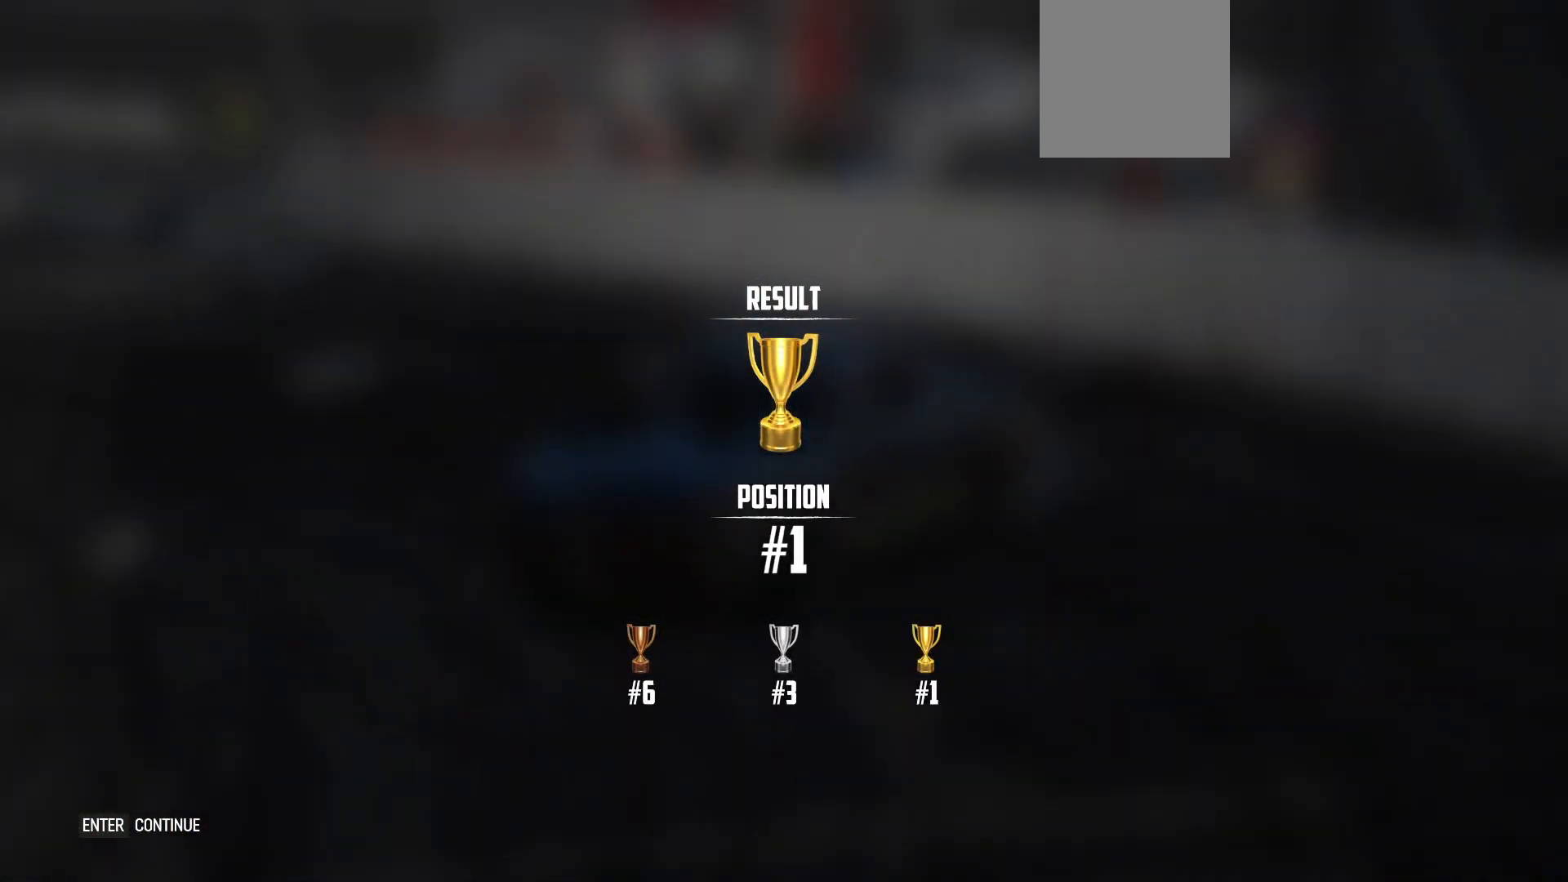
{"buttons": [], "left_stick": "center", "events": []}